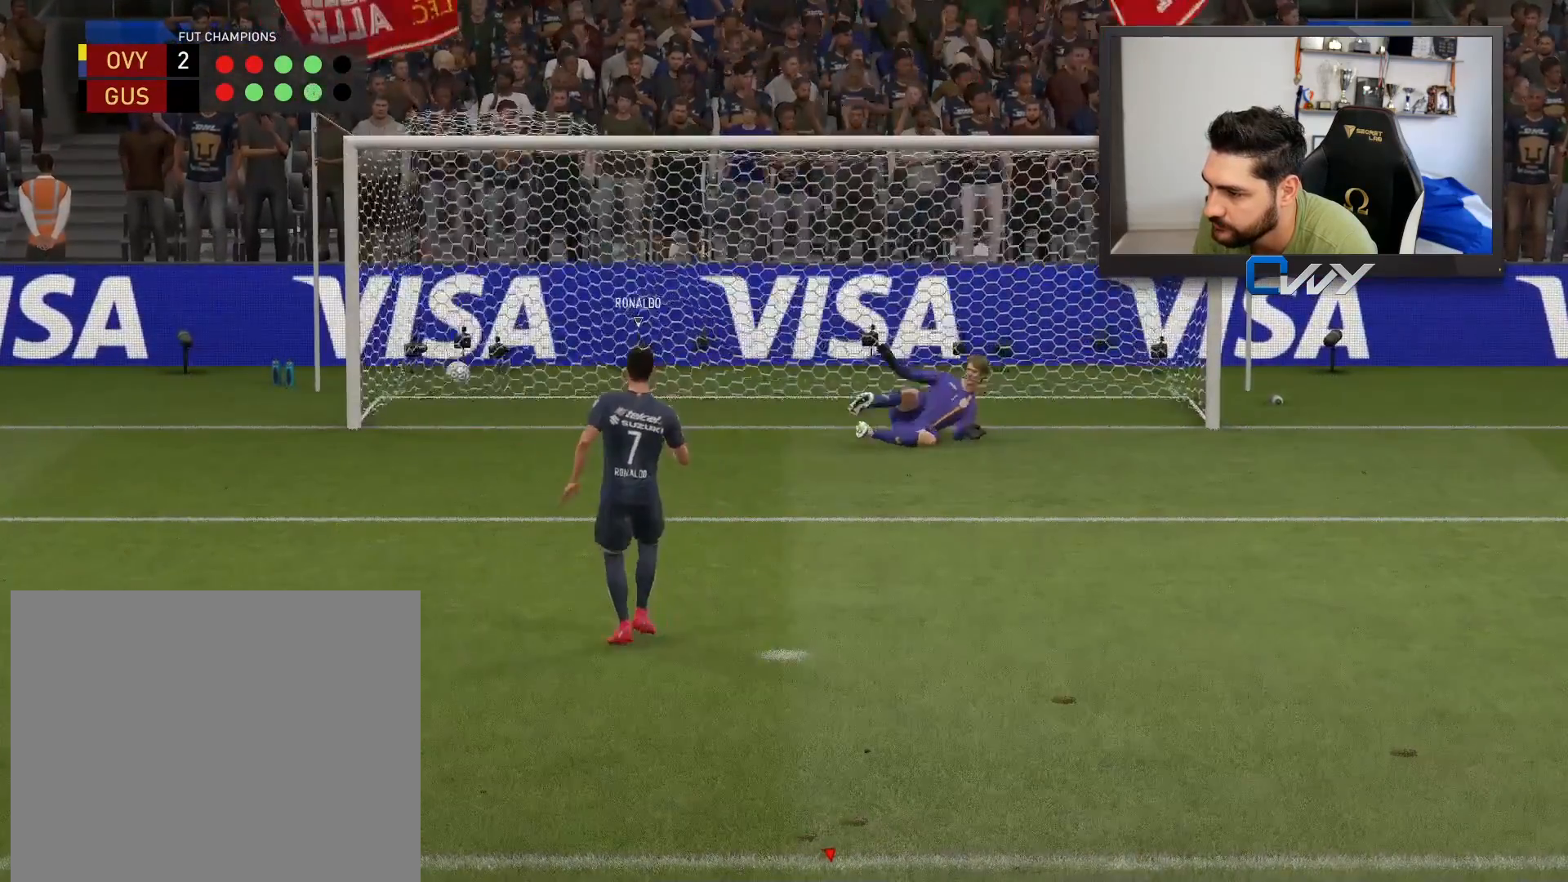
Gameplay with a controller (PlayStation layout); each line is a JSON object with the inputs held at the frame after it. "events" lists button and stick changes between this image and that frame as [ms after this image, input, new state], when the widget could be followed in between.
{"buttons": [], "left_stick": "center", "right_stick": "center", "events": []}
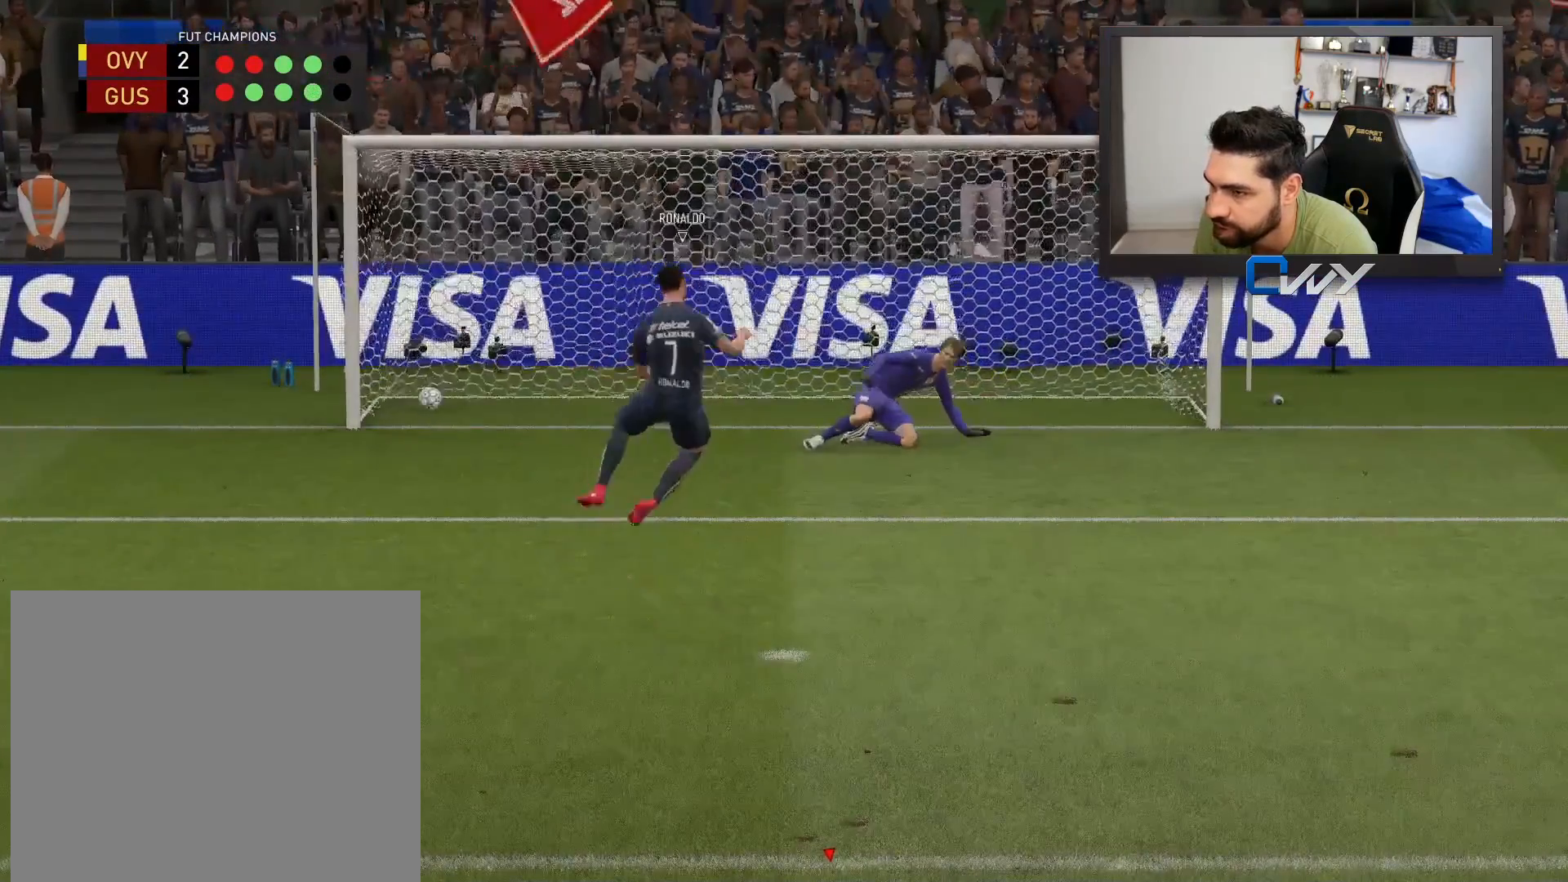
{"buttons": [], "left_stick": "center", "right_stick": "center", "events": []}
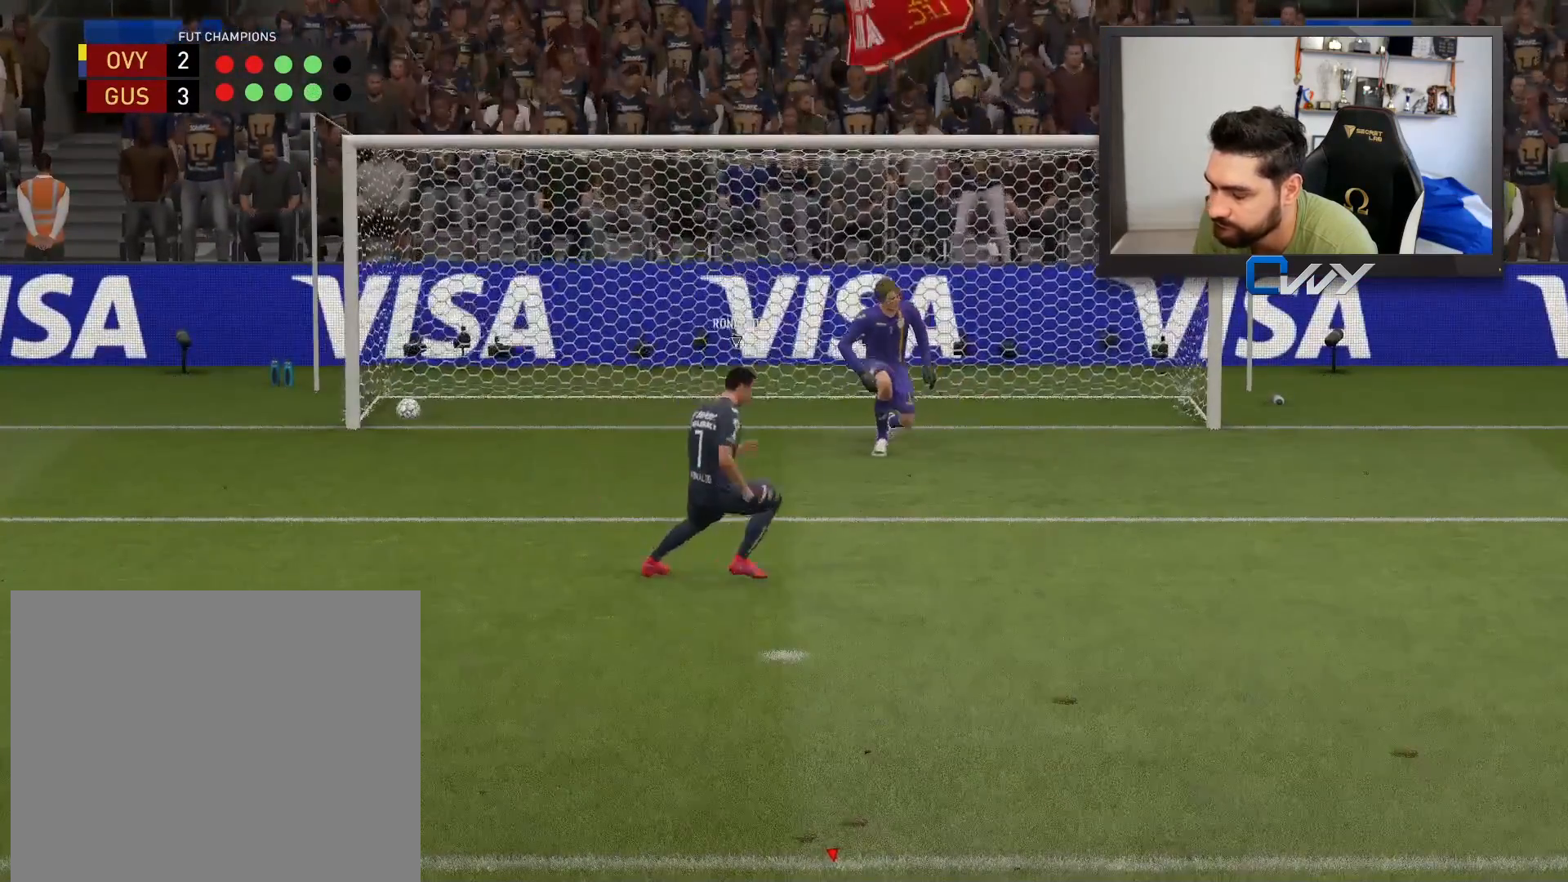
{"buttons": [], "left_stick": "center", "right_stick": "center", "events": []}
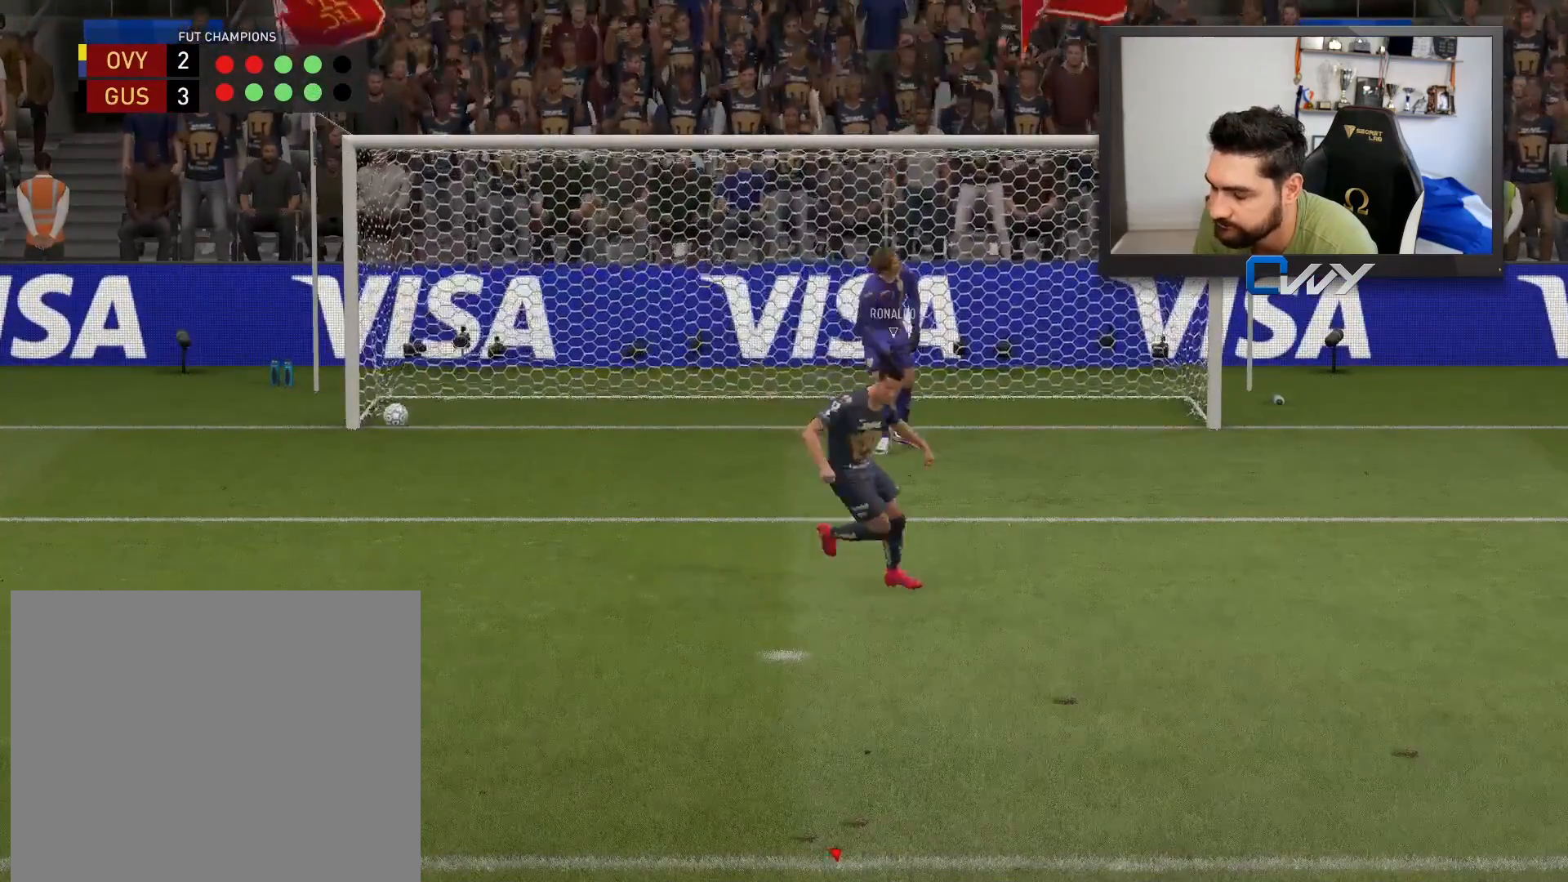
{"buttons": ["CROSS"], "left_stick": "center", "right_stick": "center", "events": [[83, "CROSS", "down"], [183, "CROSS", "up"], [283, "CROSS", "down"], [367, "CROSS", "up"], [467, "CROSS", "down"]]}
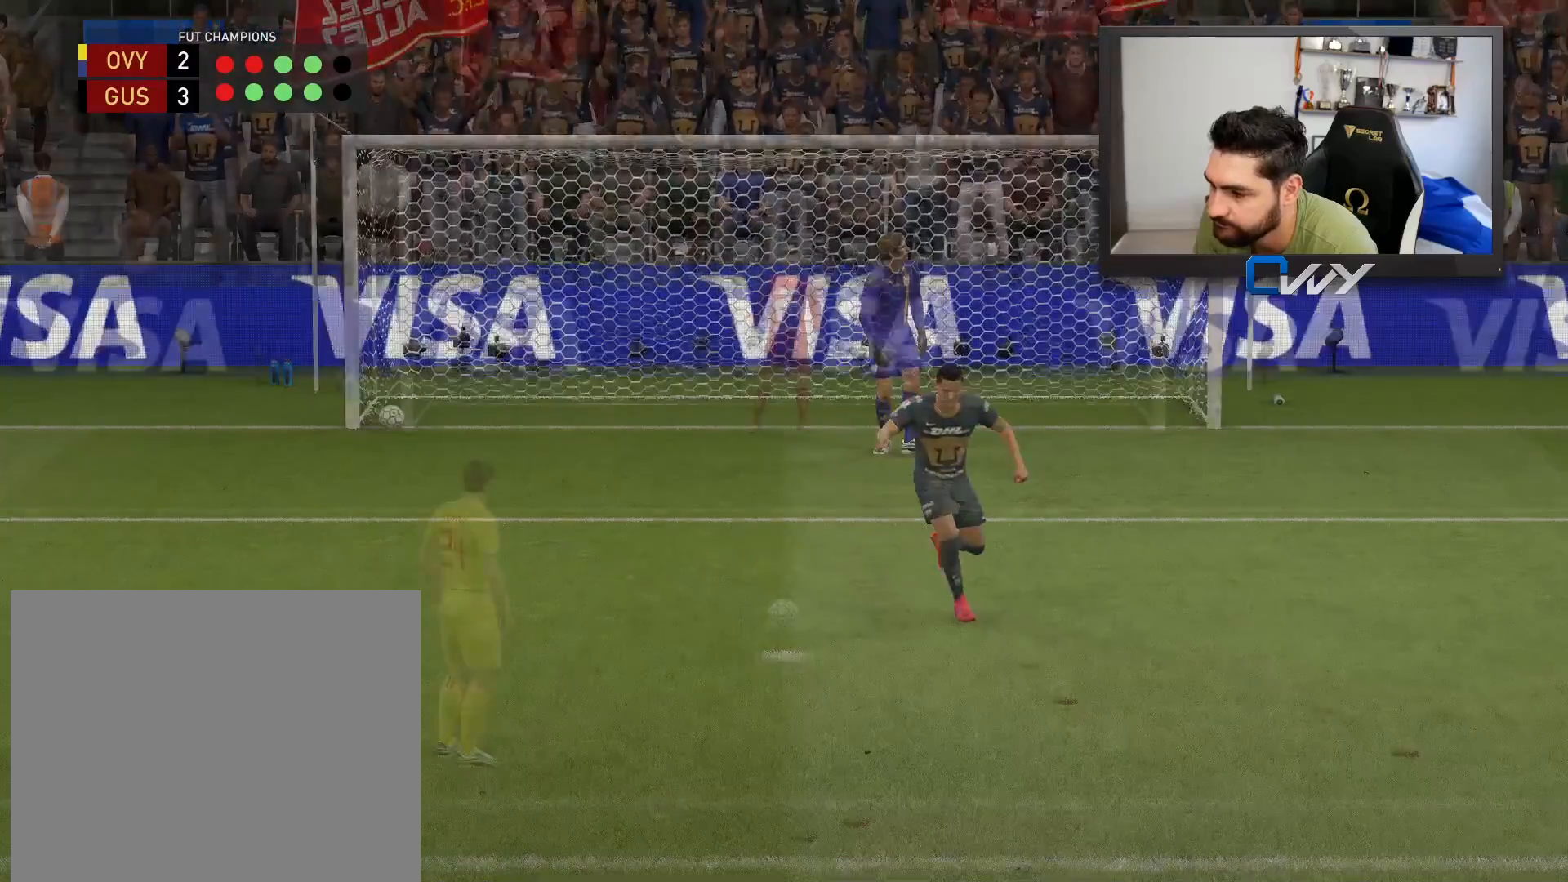
{"buttons": [], "left_stick": "center", "right_stick": "center", "events": [[50, "CROSS", "up"], [150, "CROSS", "down"], [233, "CROSS", "up"]]}
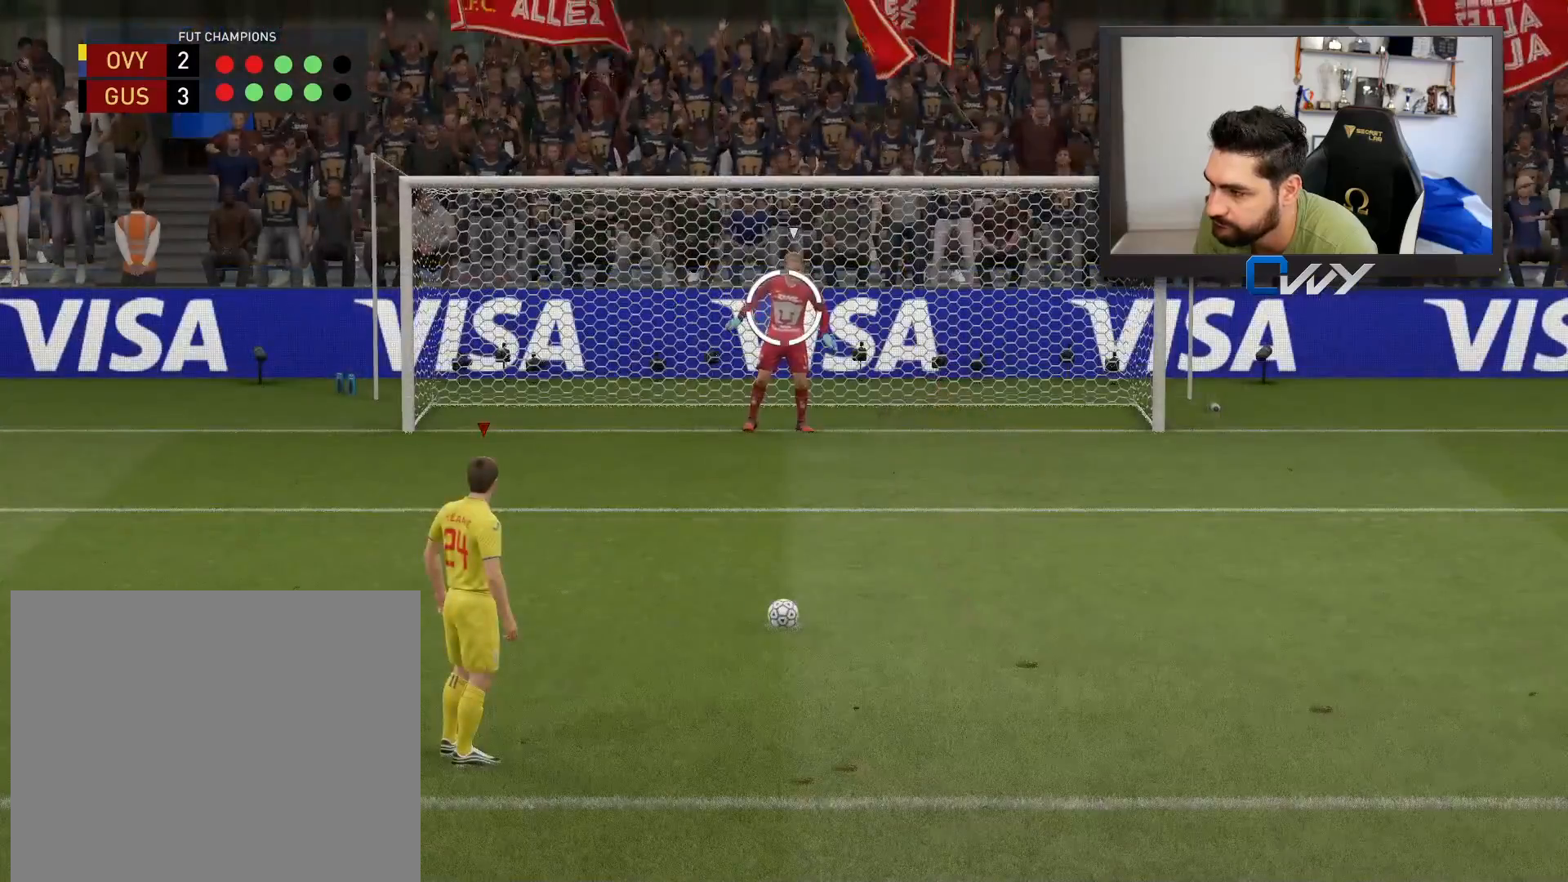
{"buttons": [], "left_stick": "center", "right_stick": "center", "events": [[133, "CIRCLE", "down"], [233, "CIRCLE", "up"]]}
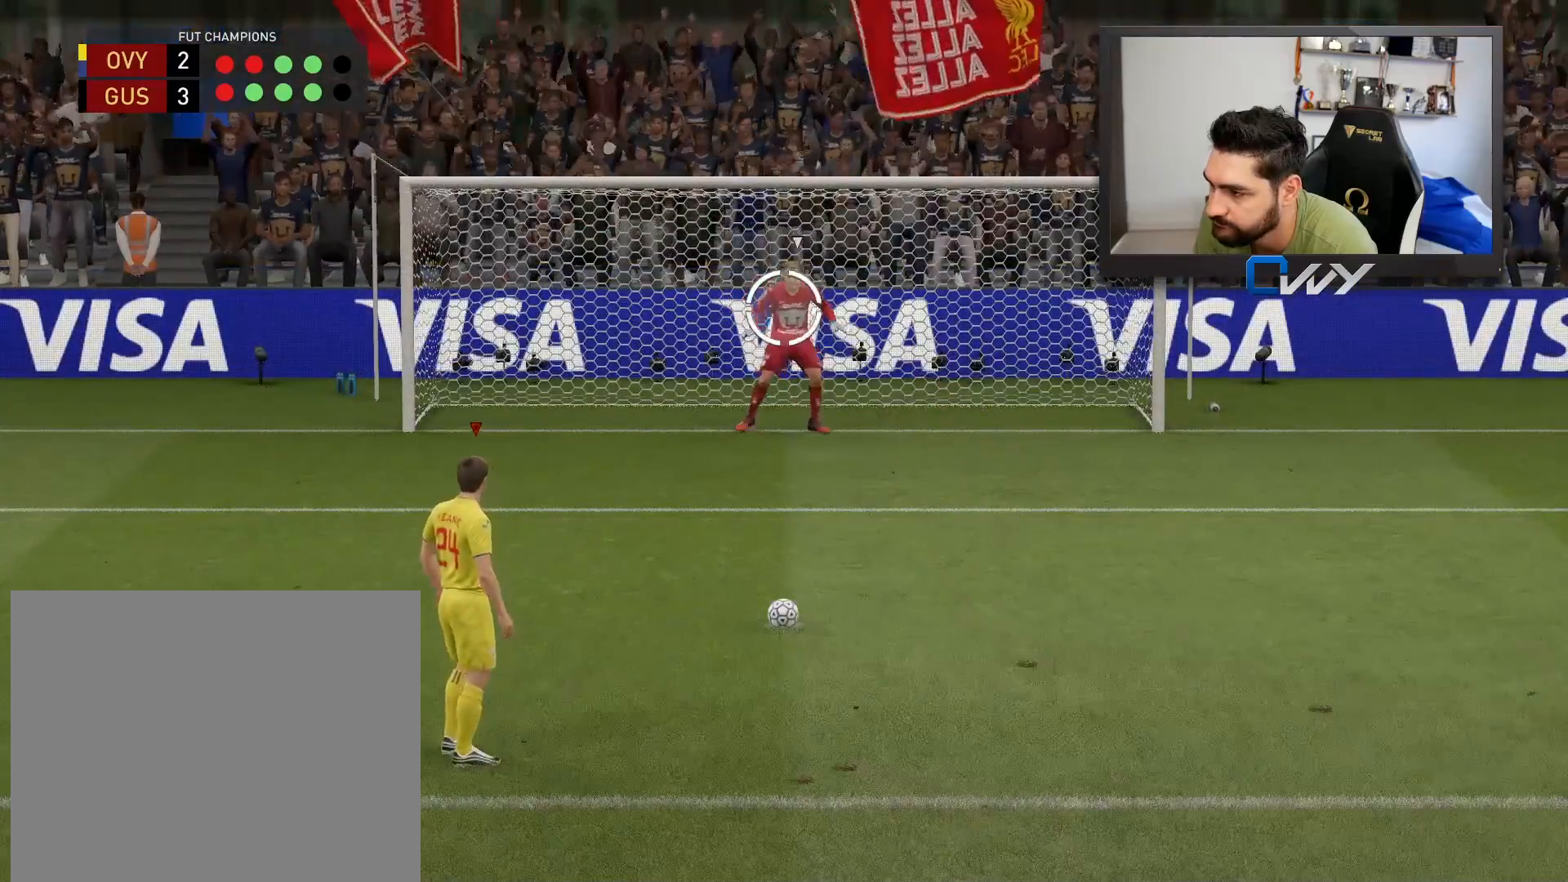
{"buttons": [], "left_stick": "center", "right_stick": "center", "events": [[117, "CIRCLE", "down"], [183, "CIRCLE", "up"]]}
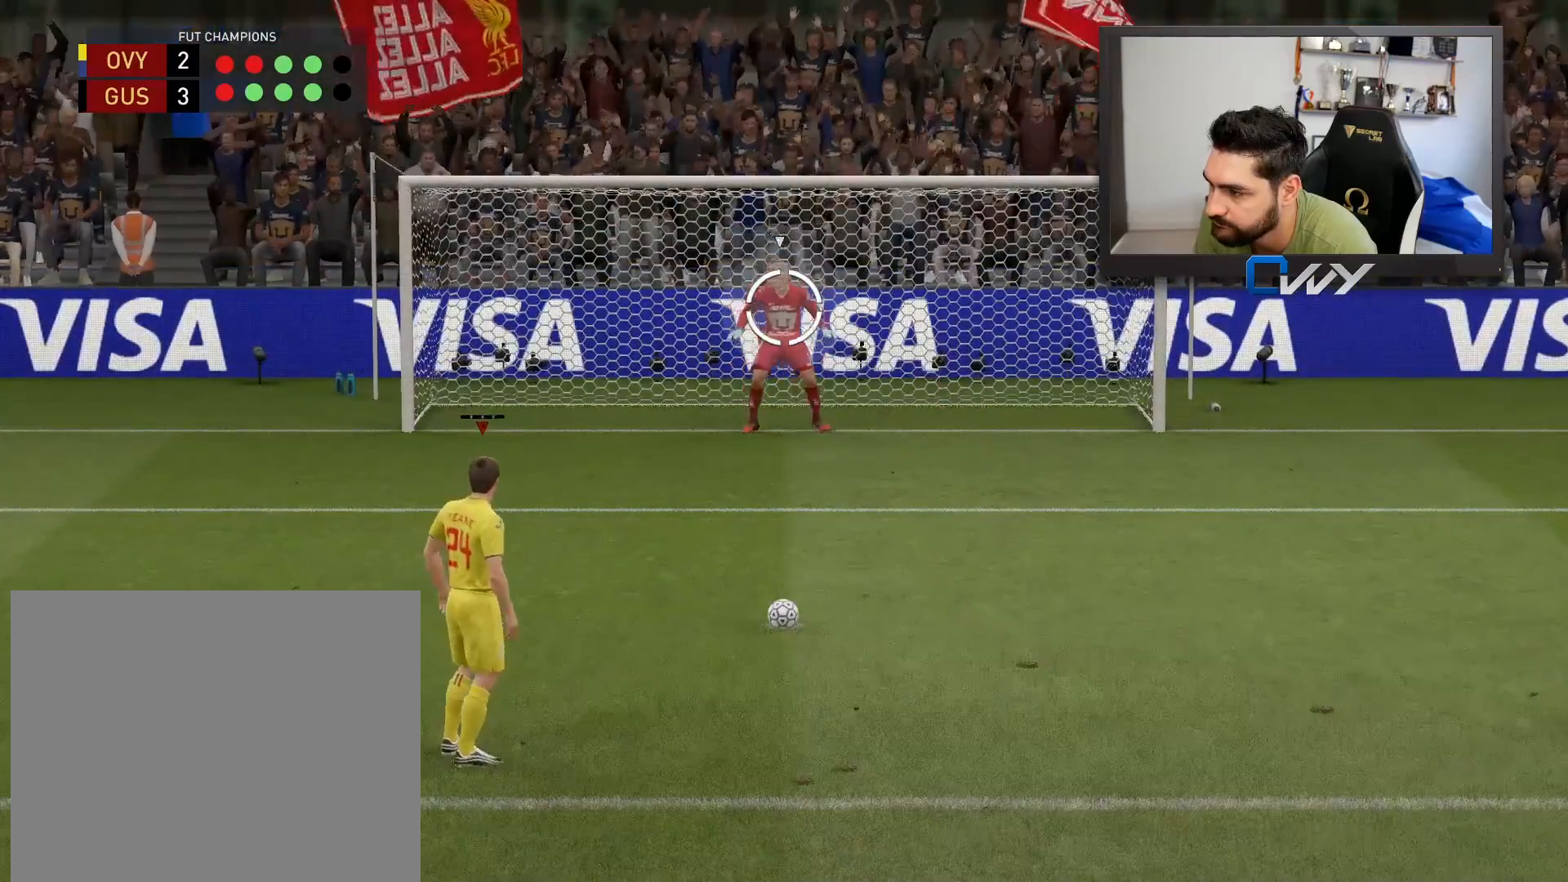
{"buttons": [], "left_stick": "center", "right_stick": "center", "events": []}
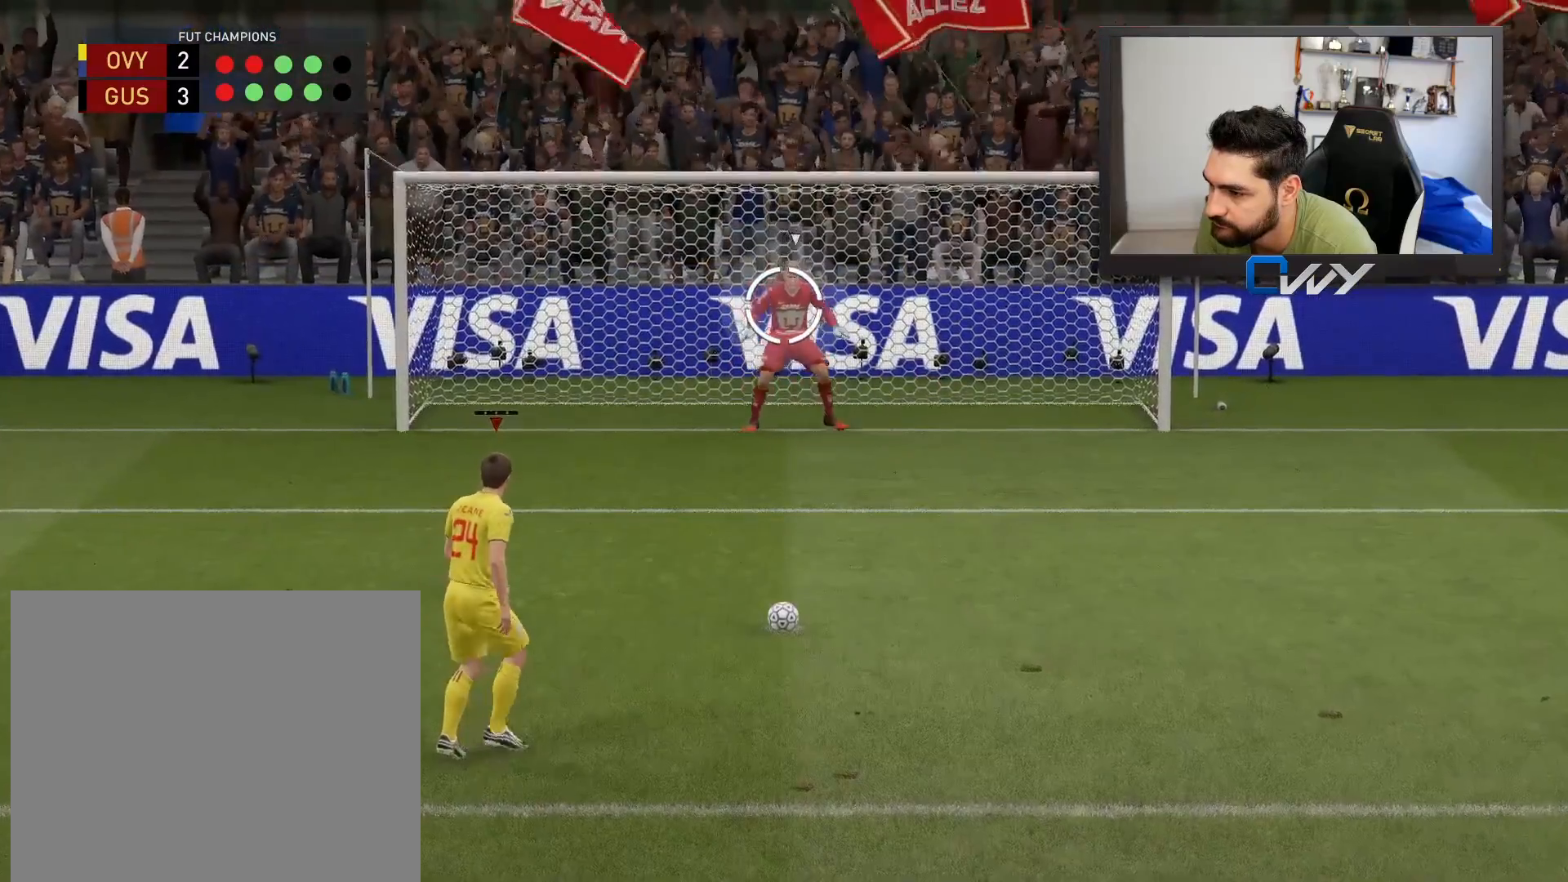
{"buttons": [], "left_stick": "center", "right_stick": "center", "events": []}
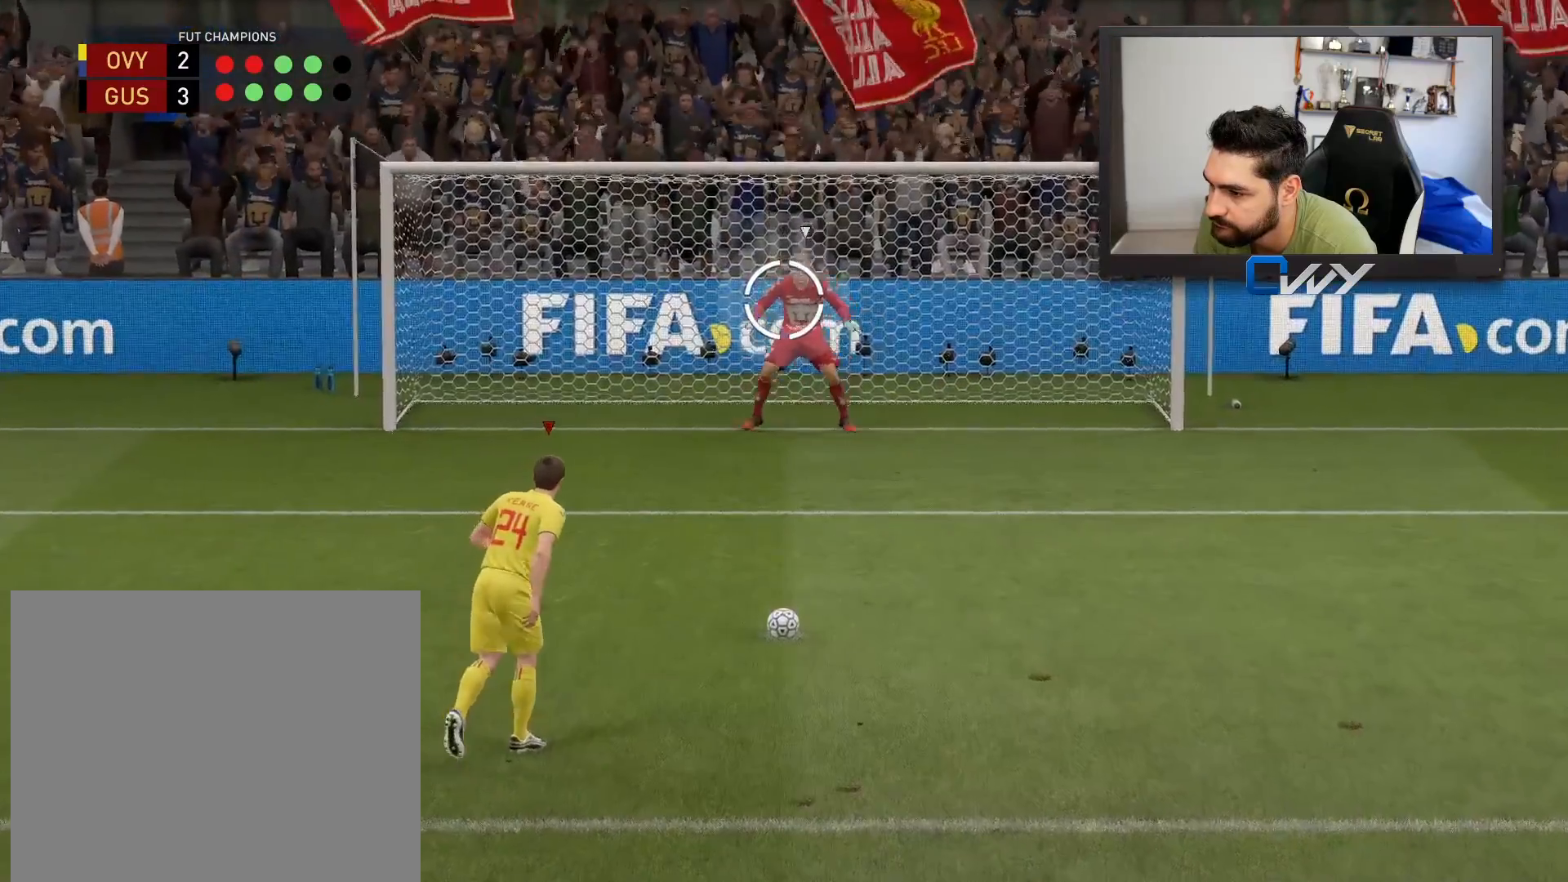
{"buttons": [], "left_stick": "center", "right_stick": "center", "events": []}
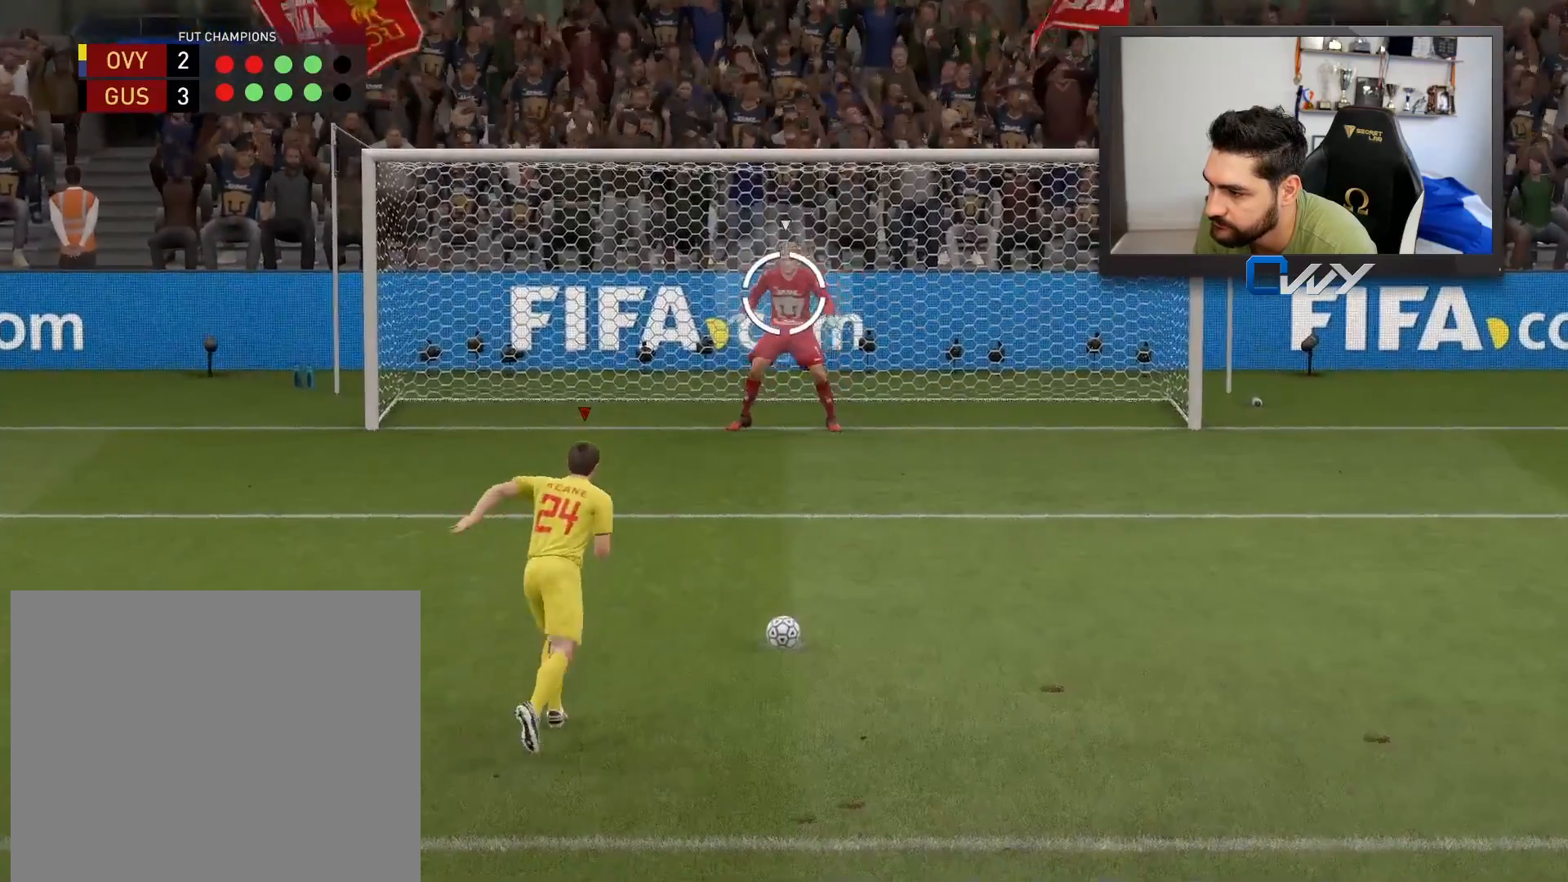
{"buttons": [], "left_stick": "down-right", "right_stick": "center", "events": [[183, "left_stick", "down-right"]]}
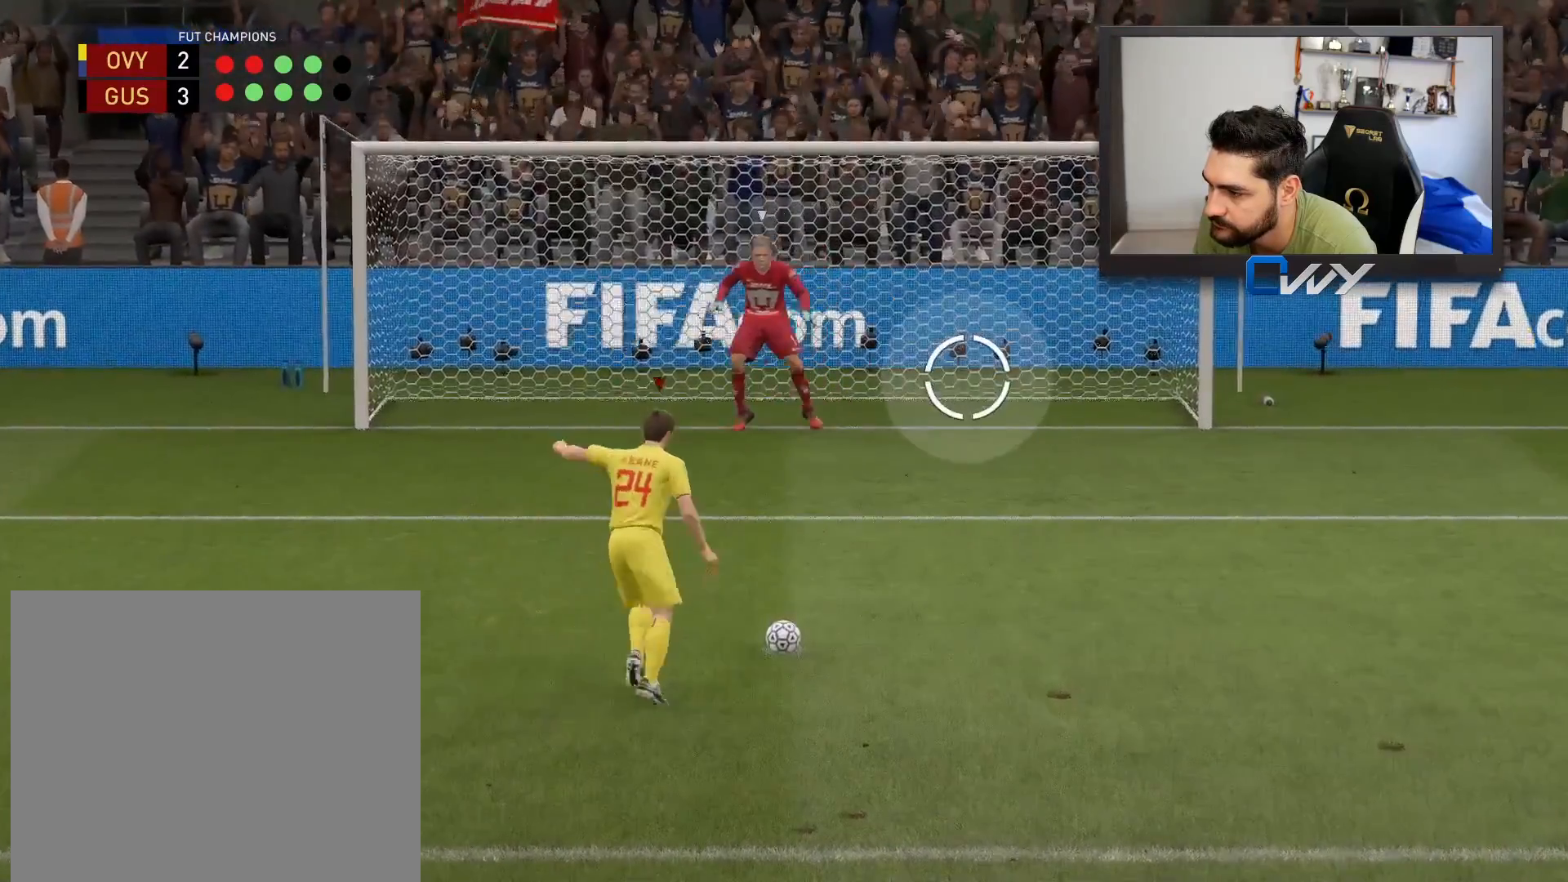
{"buttons": [], "left_stick": "down-right", "right_stick": "center", "events": []}
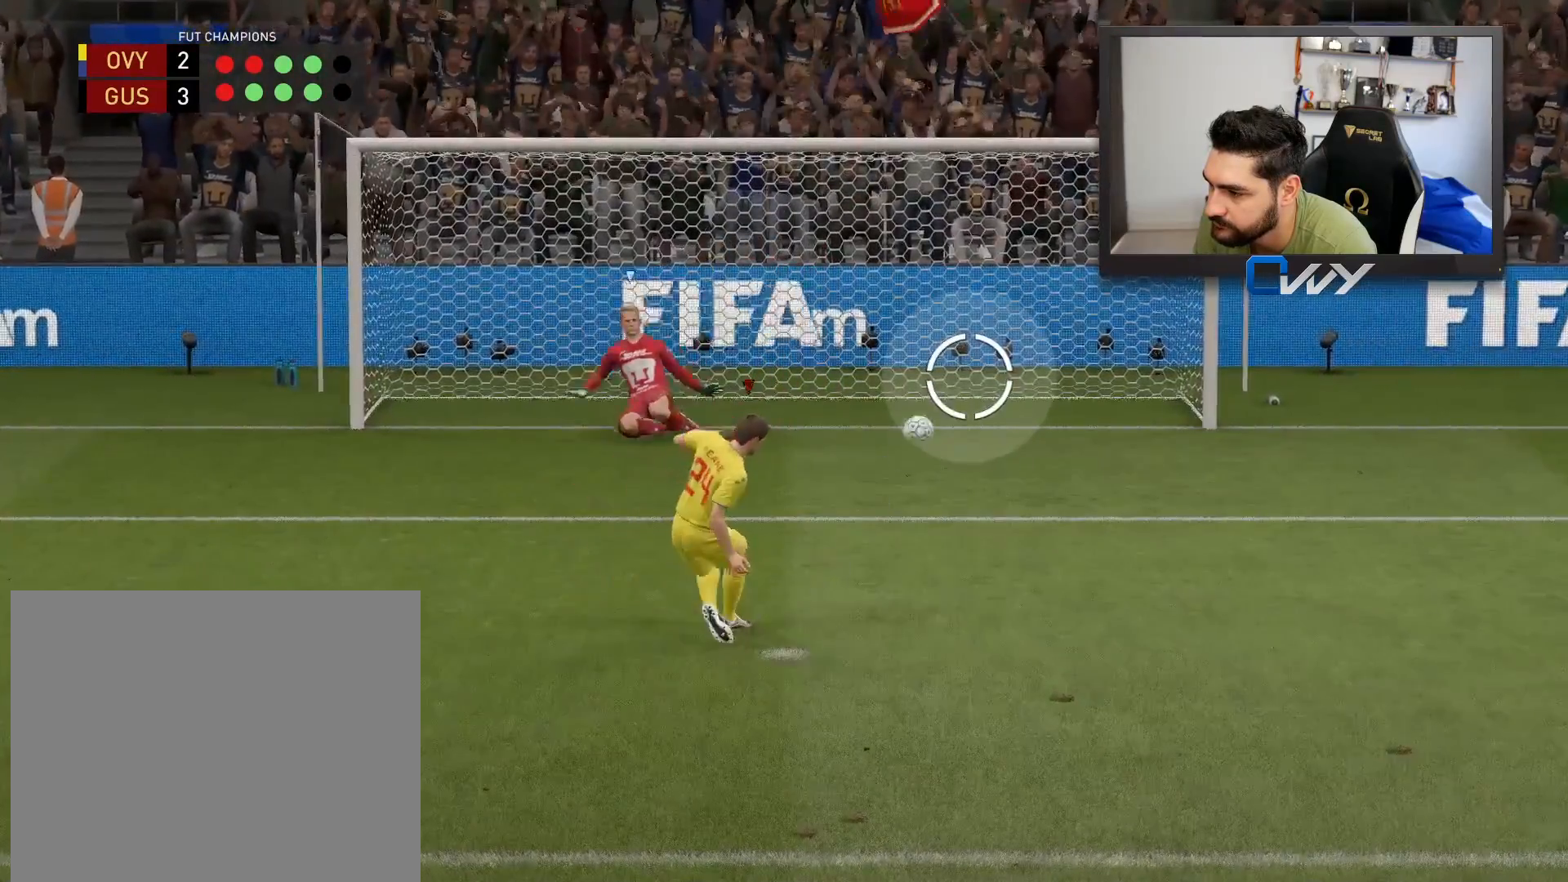
{"buttons": [], "left_stick": "center", "right_stick": "center", "events": [[450, "left_stick", "center"]]}
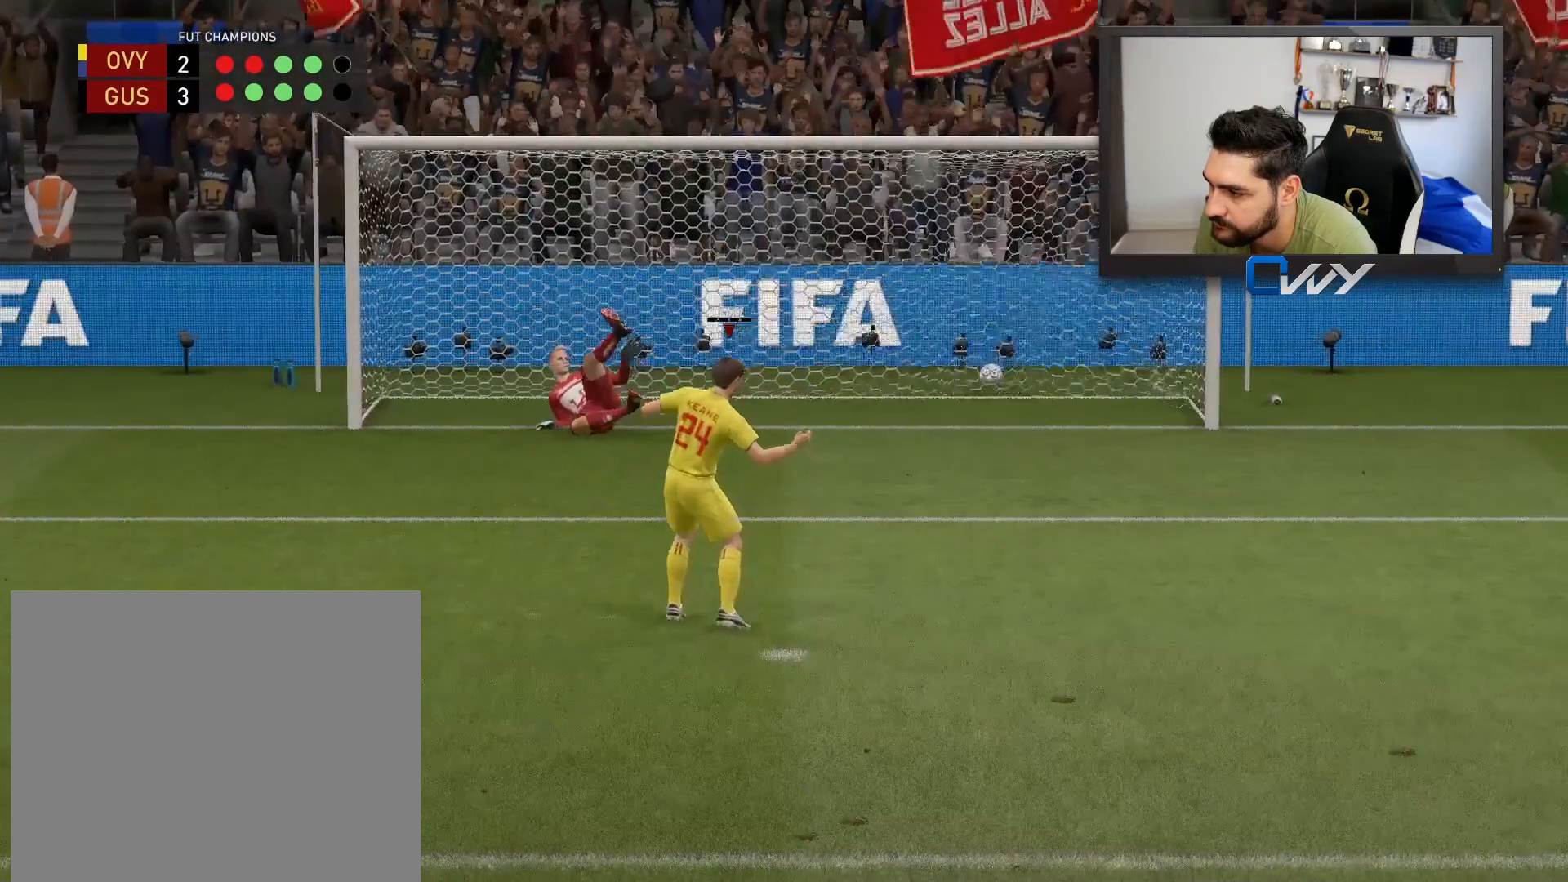
{"buttons": [], "left_stick": "center", "right_stick": "center", "events": []}
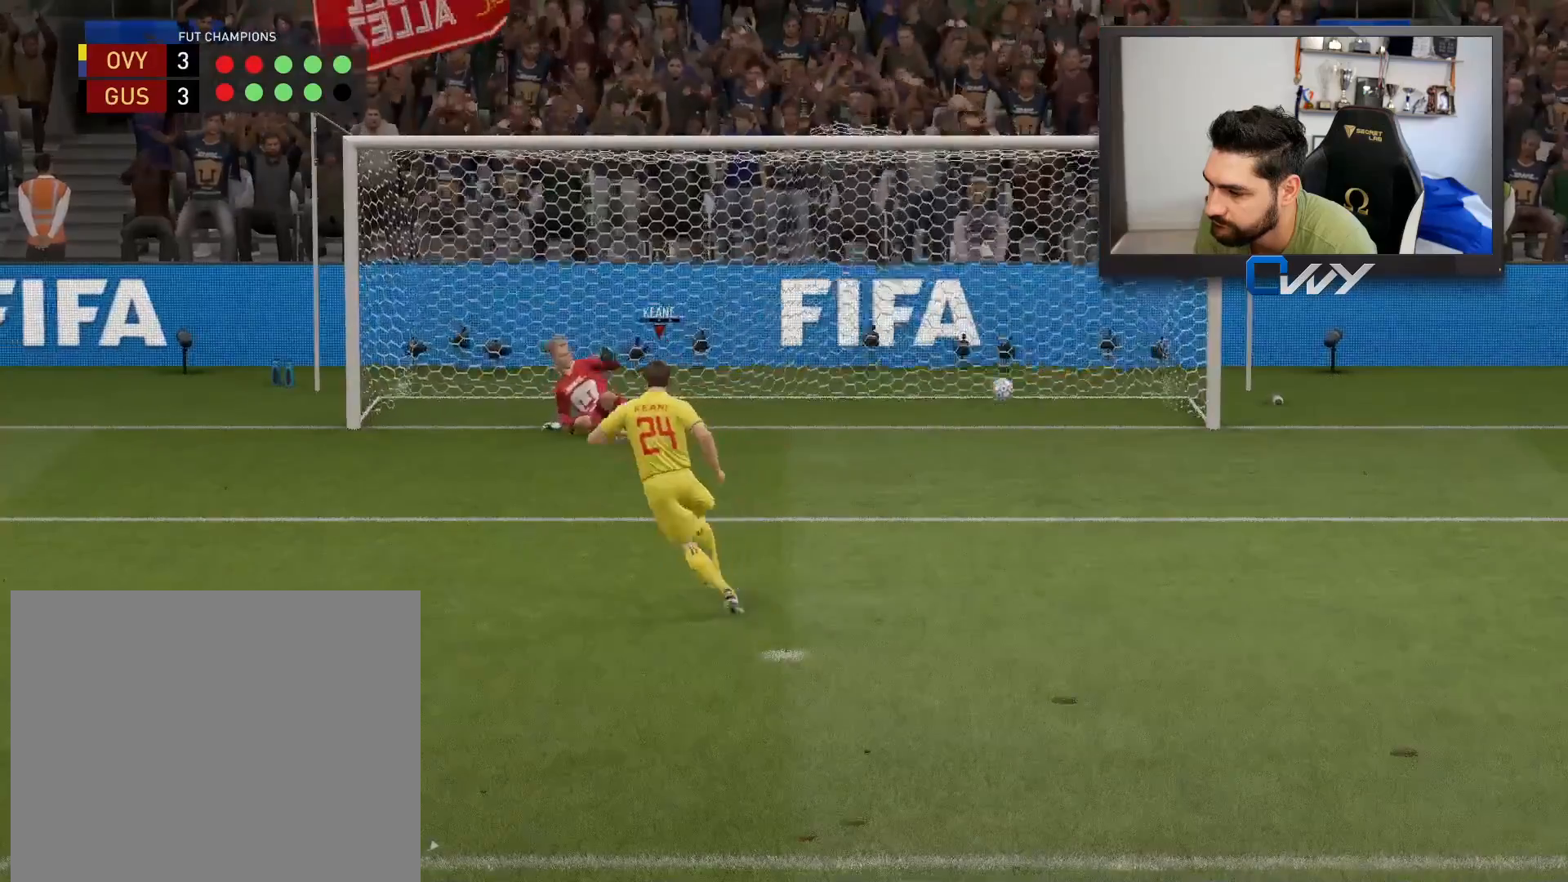
{"buttons": ["CROSS"], "left_stick": "center", "right_stick": "center", "events": [[217, "CROSS", "down"], [317, "CROSS", "up"], [450, "CROSS", "down"]]}
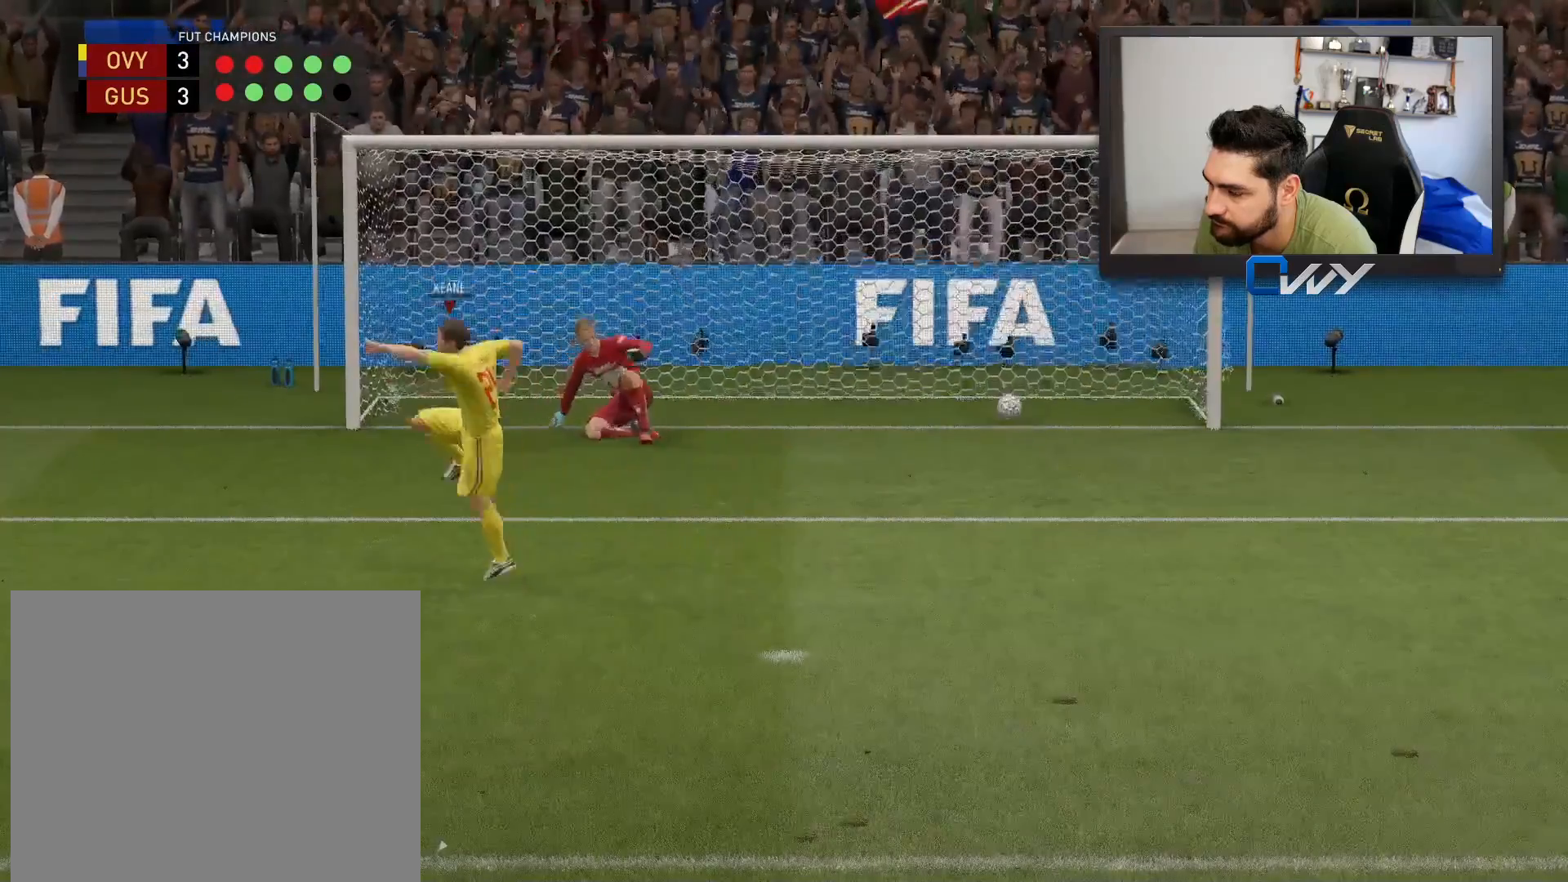
{"buttons": ["CROSS"], "left_stick": "center", "right_stick": "center", "events": [[33, "CROSS", "up"], [117, "CROSS", "down"], [183, "CROSS", "up"], [283, "CROSS", "down"], [350, "CROSS", "up"], [450, "CROSS", "down"]]}
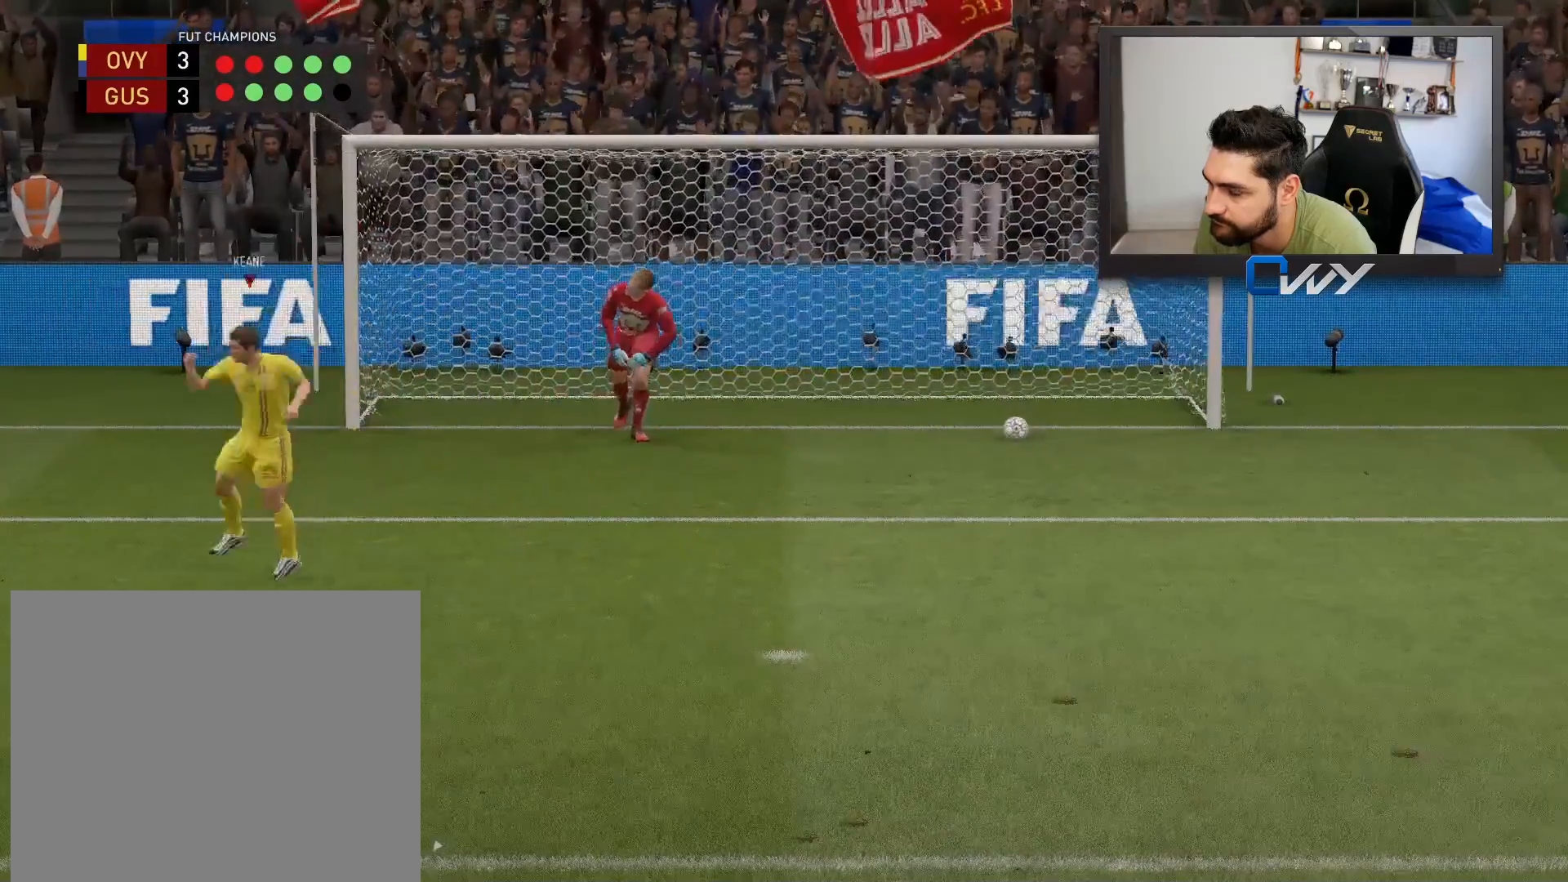
{"buttons": [], "left_stick": "center", "right_stick": "center", "events": [[33, "CROSS", "up"], [100, "CROSS", "down"], [200, "CROSS", "up"], [267, "CROSS", "down"], [367, "CROSS", "up"], [433, "CROSS", "down"], [500, "CROSS", "up"]]}
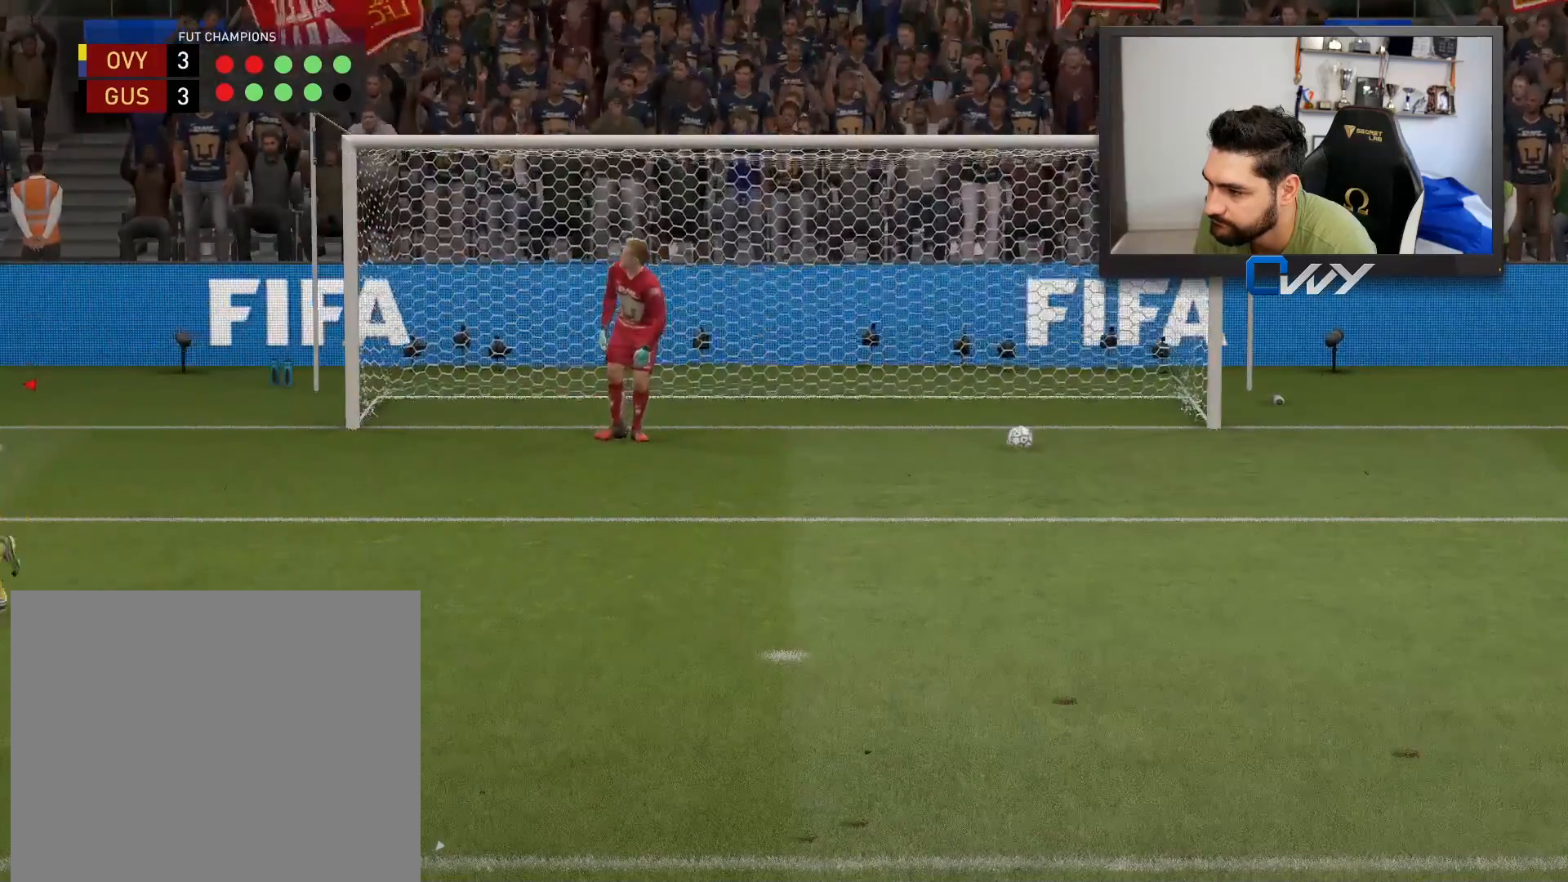
{"buttons": ["CROSS"], "left_stick": "center", "right_stick": "center", "events": [[100, "CROSS", "down"], [183, "CROSS", "up"], [267, "CROSS", "down"], [350, "CROSS", "up"], [417, "CROSS", "down"]]}
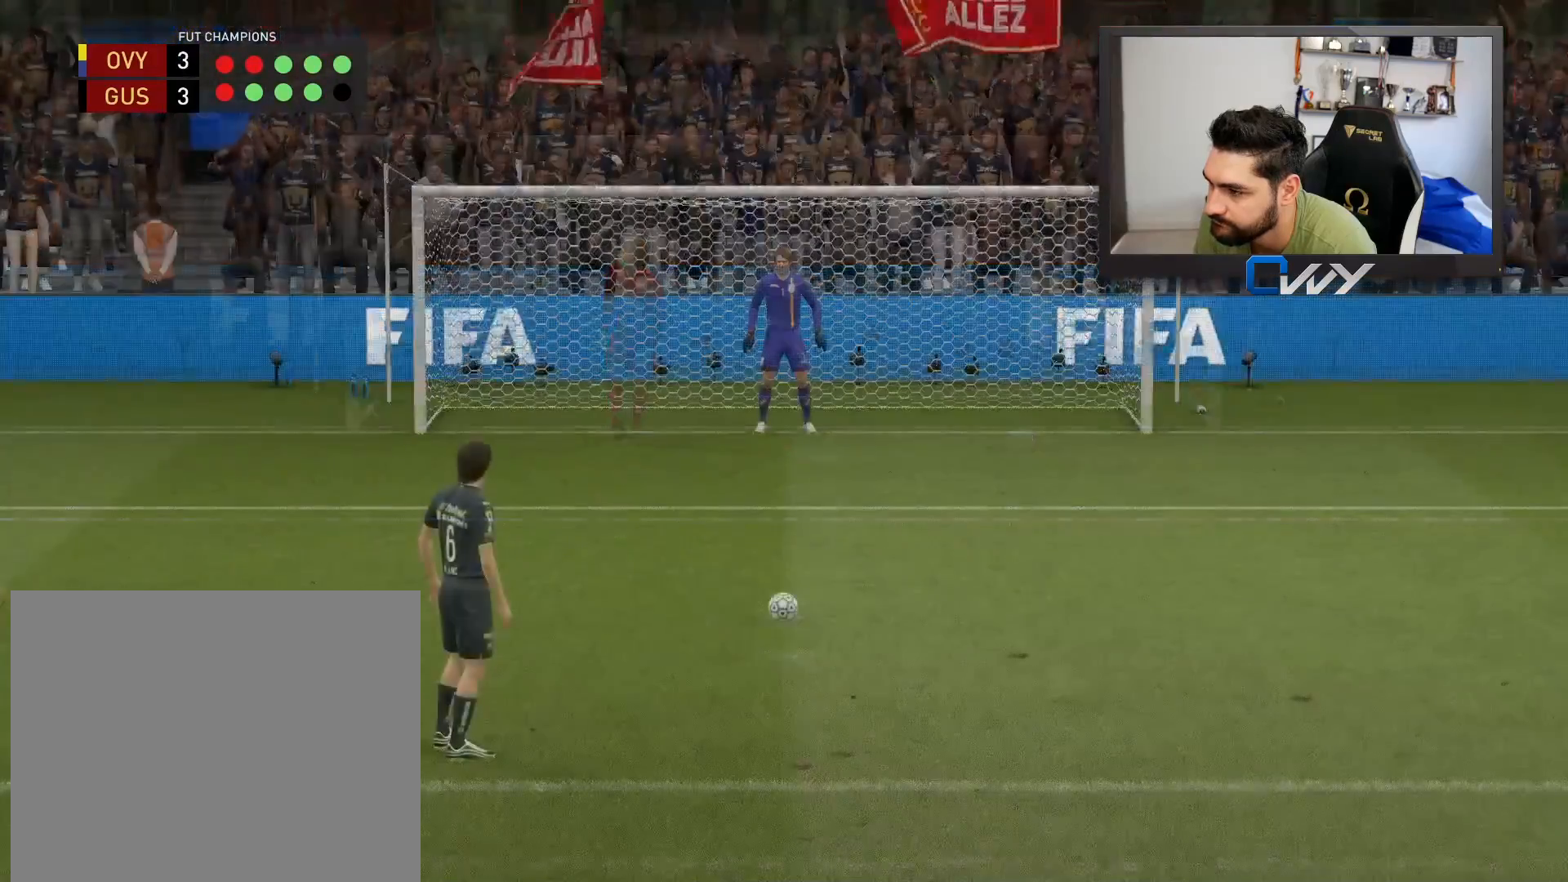
{"buttons": [], "left_stick": "center", "right_stick": "center", "events": [[17, "CROSS", "up"]]}
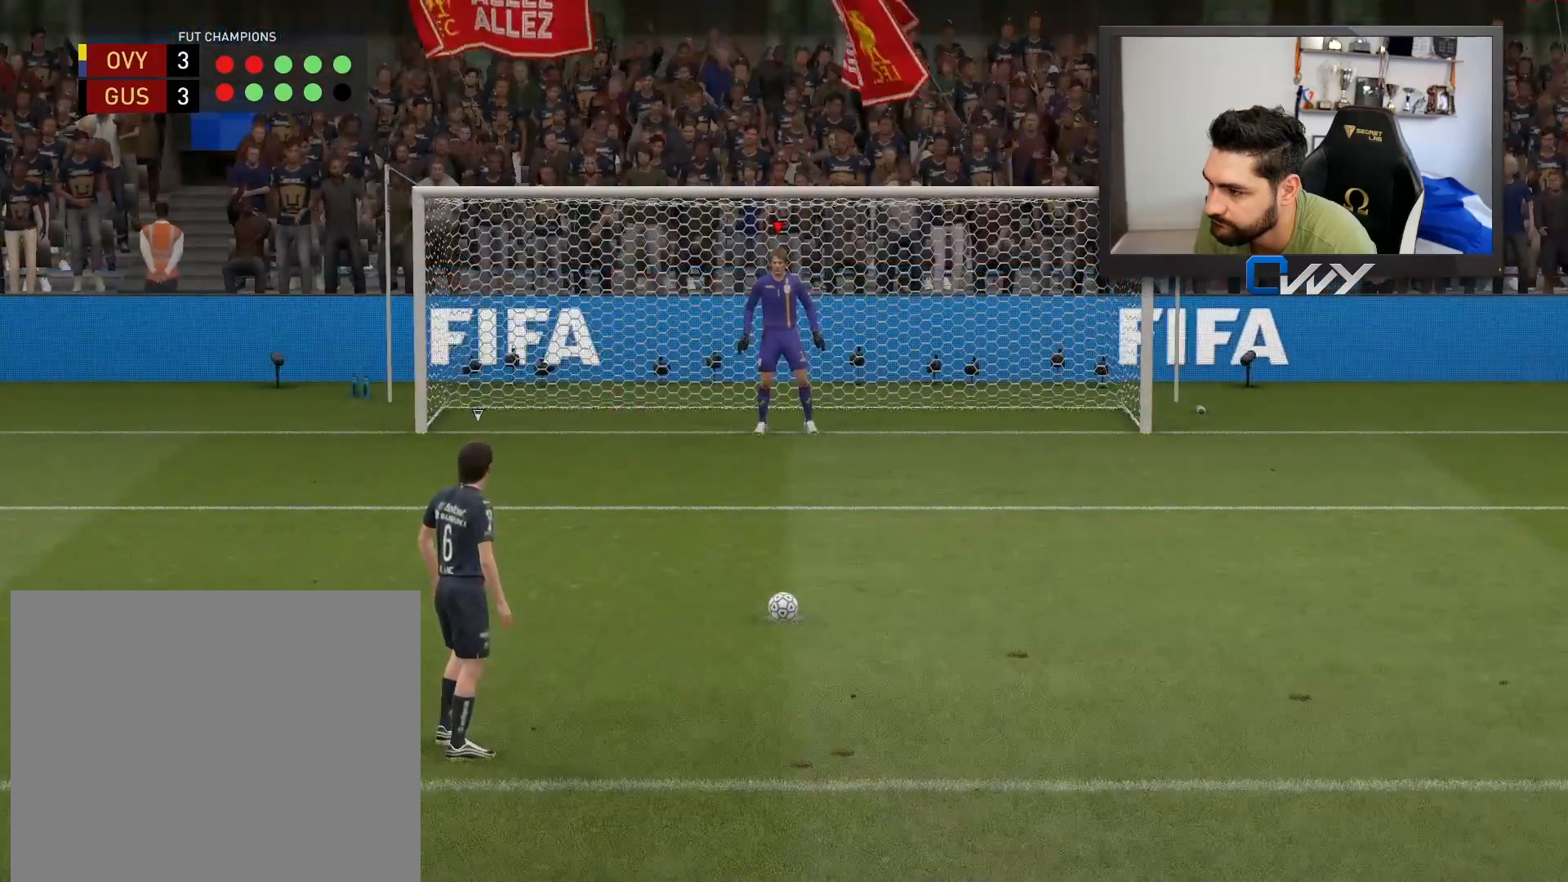
{"buttons": [], "left_stick": "center", "right_stick": "center", "events": []}
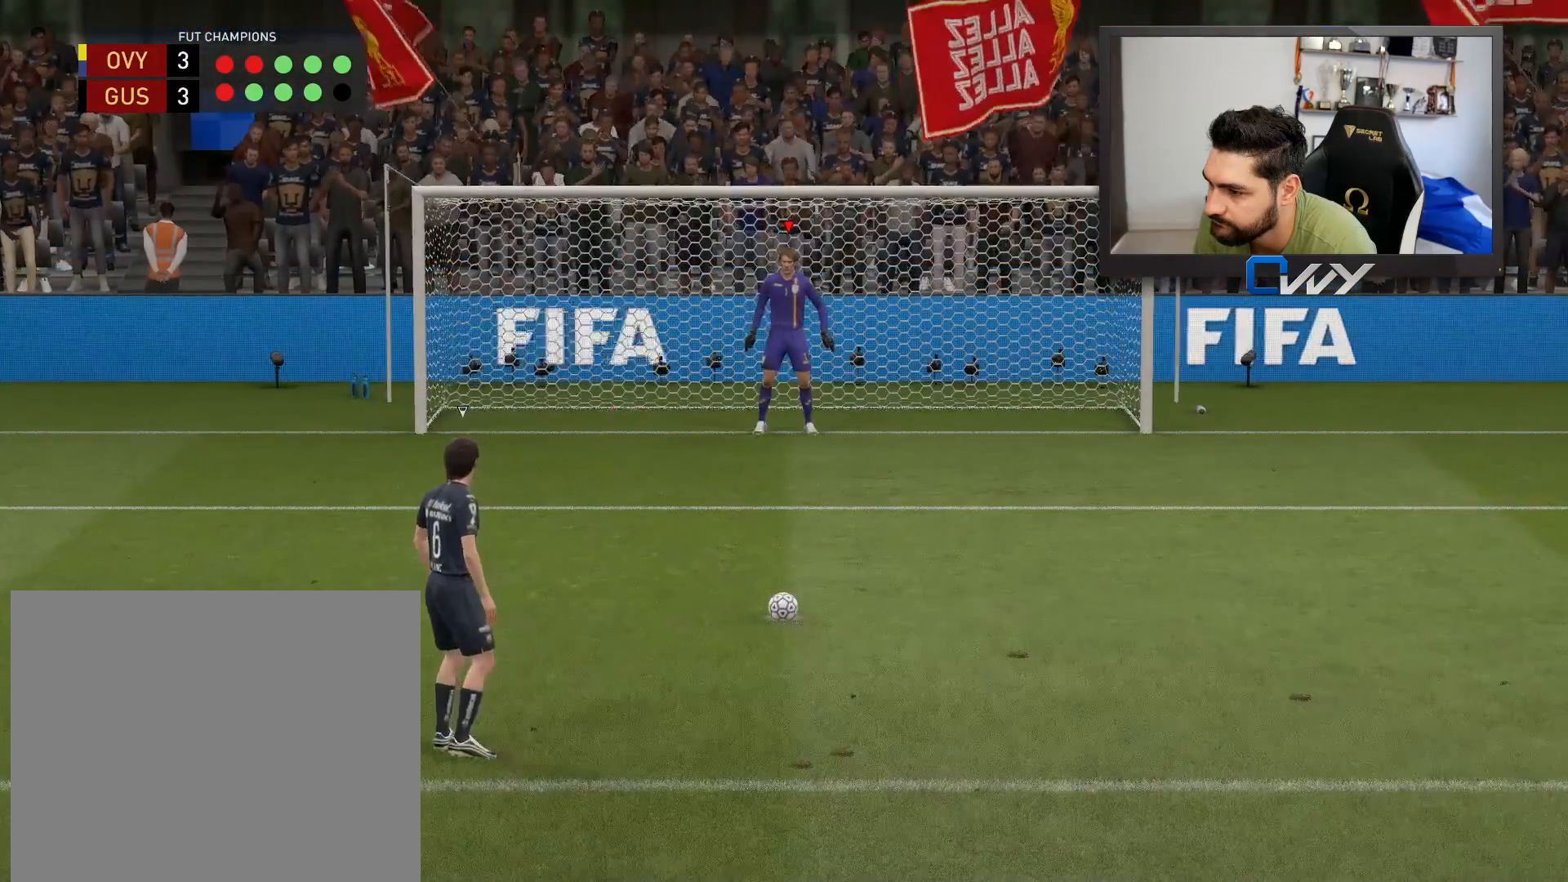
{"buttons": [], "left_stick": "center", "right_stick": "center", "events": []}
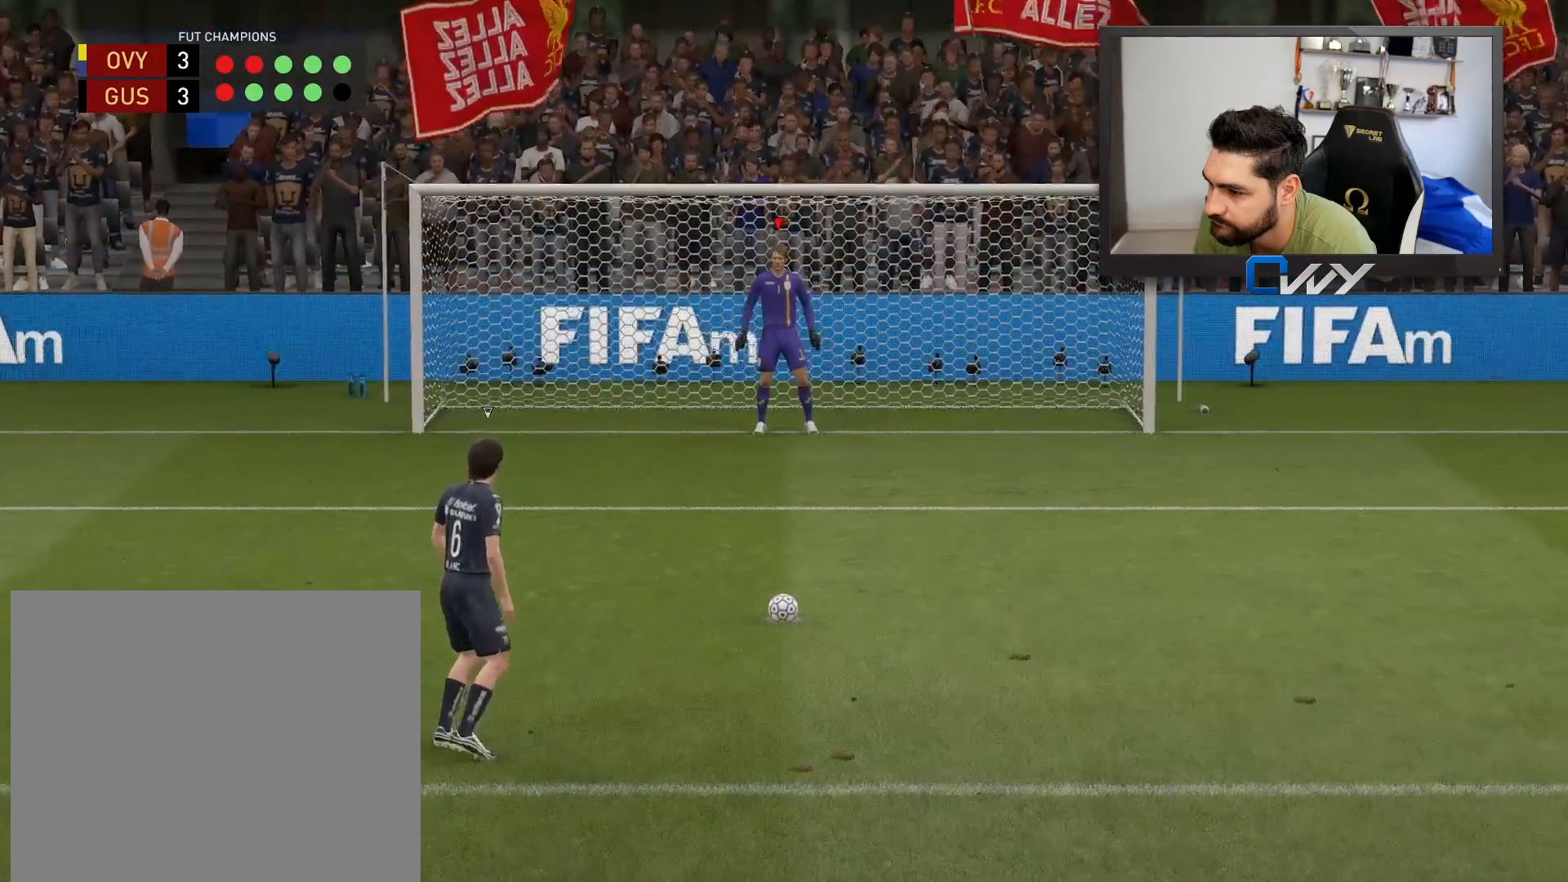
{"buttons": [], "left_stick": "center", "right_stick": "center", "events": []}
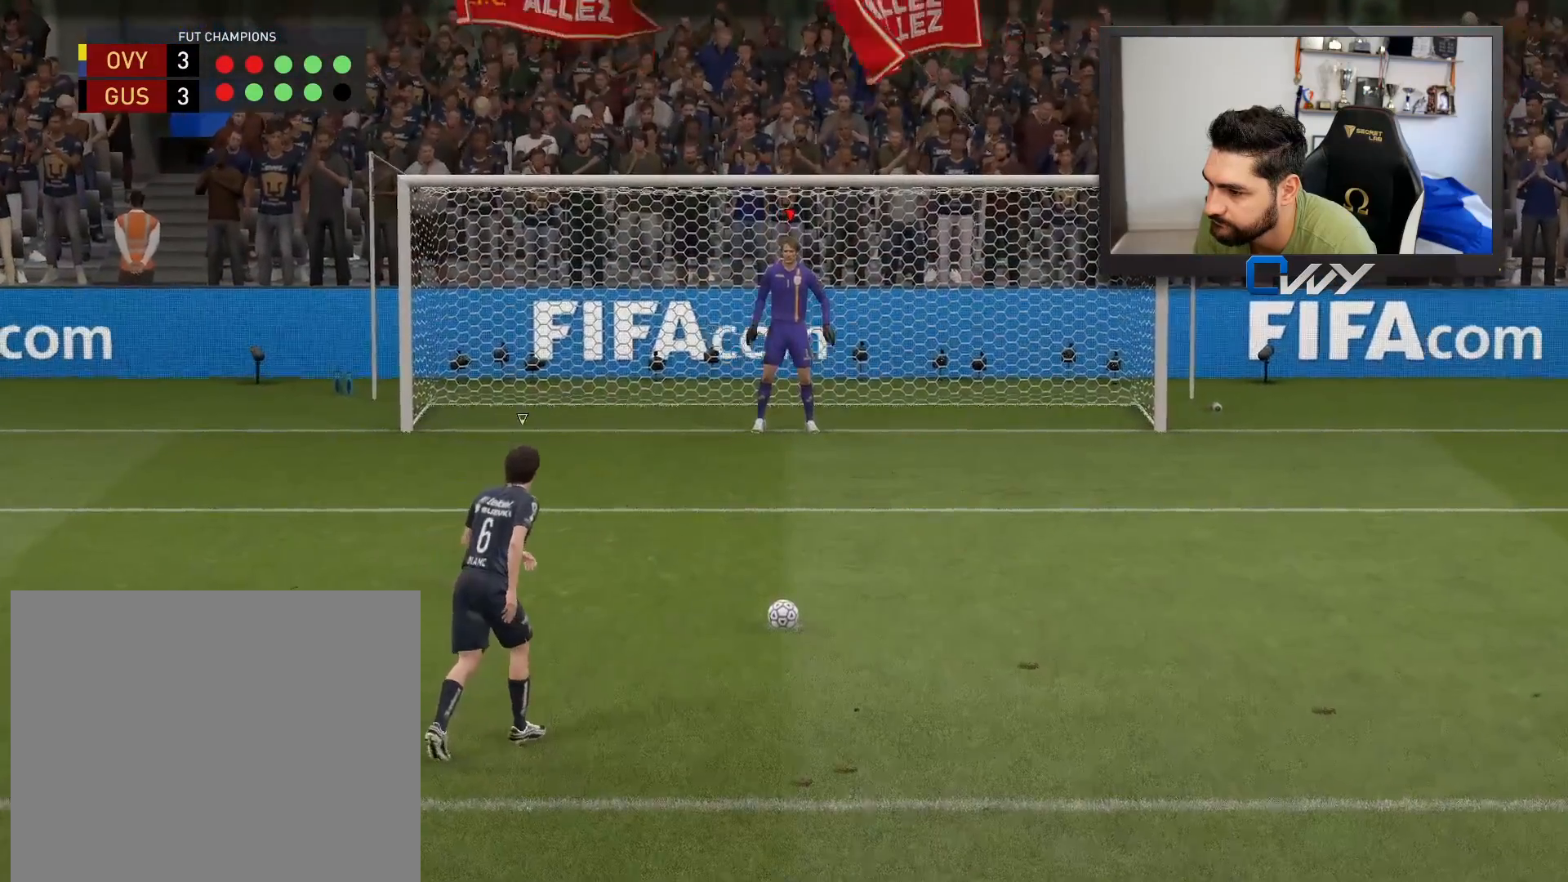
{"buttons": [], "left_stick": "center", "right_stick": "center", "events": []}
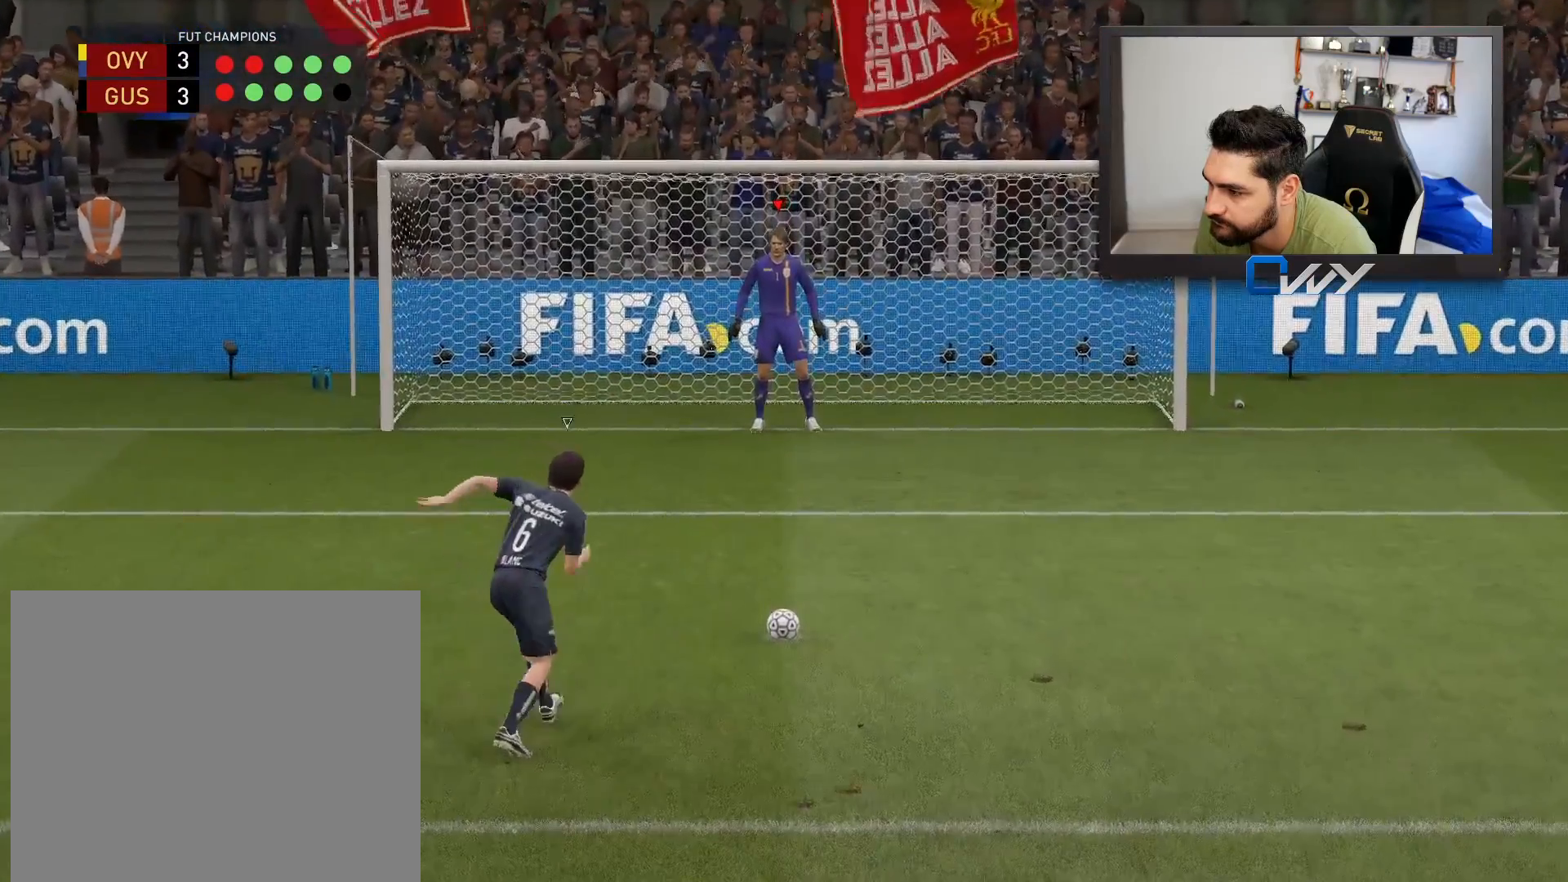
{"buttons": [], "left_stick": "center", "right_stick": "center", "events": [[233, "left_stick", "left"], [500, "left_stick", "center"]]}
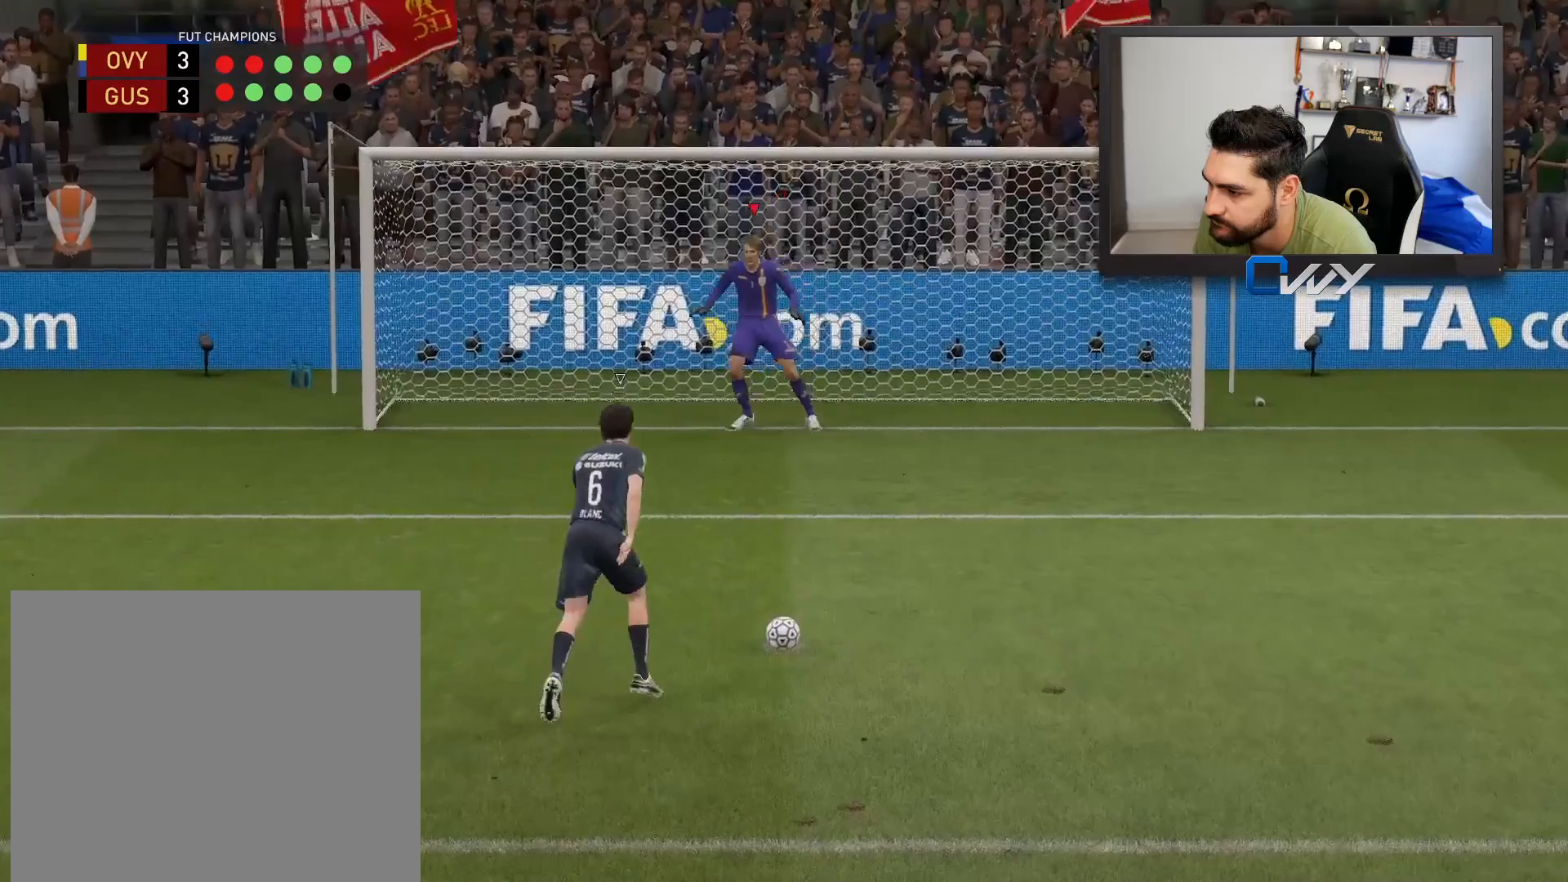
{"buttons": [], "left_stick": "center", "right_stick": "down-right", "events": [[33, "right_stick", "down-right"]]}
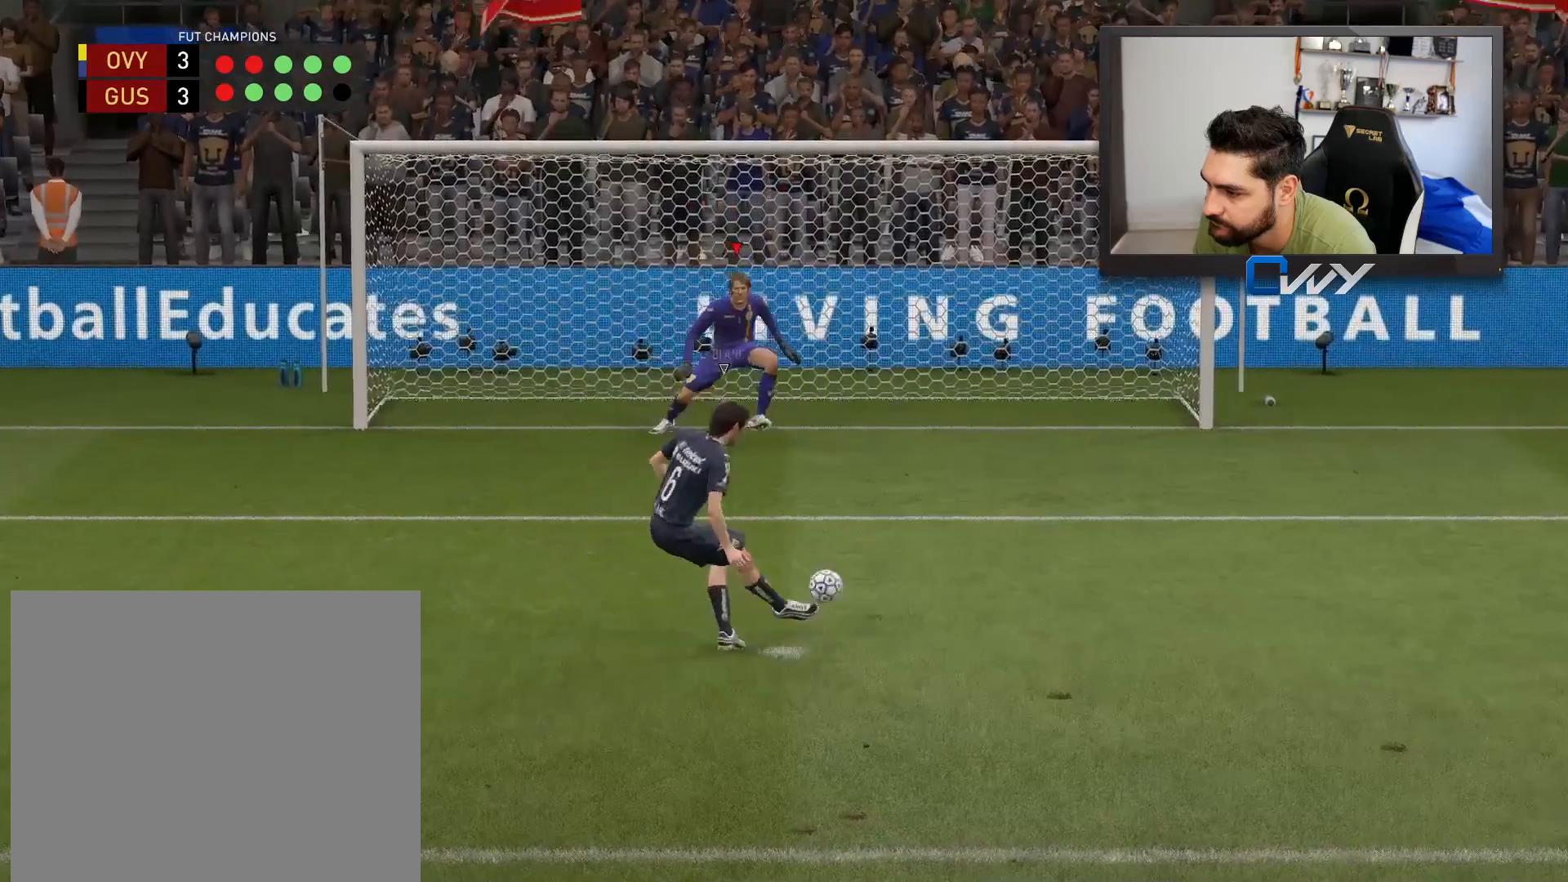
{"buttons": [], "left_stick": "center", "right_stick": "center", "events": [[150, "right_stick", "center"]]}